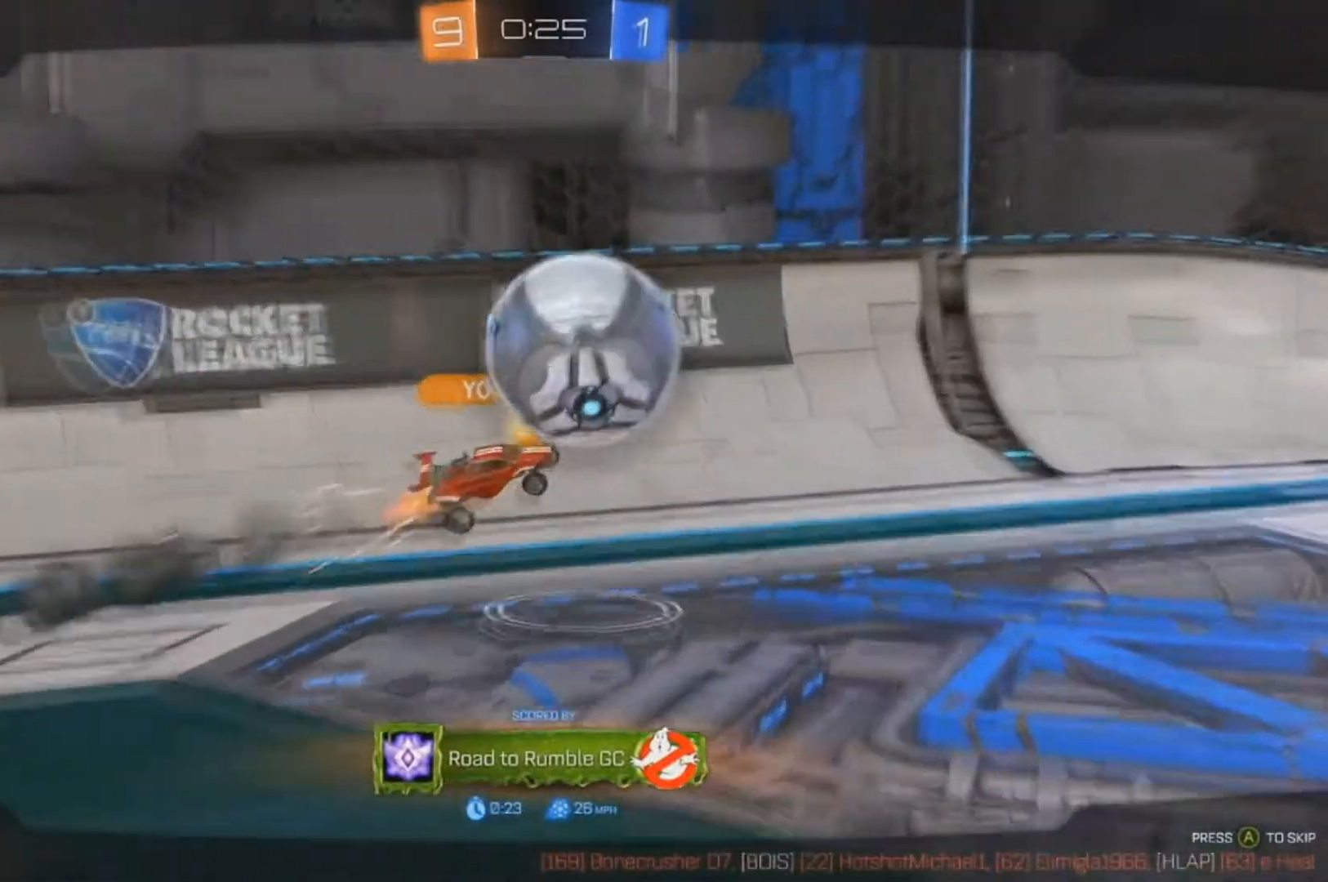
Gameplay with a controller (Xbox layout); each line is a JSON object with the inputs held at the frame after it. "events" lists button and stick changes between this image and that frame as [ms after this image, input, new state], when the widget could be followed in between.
{"buttons": [], "left_stick": "center", "right_stick": "center", "events": []}
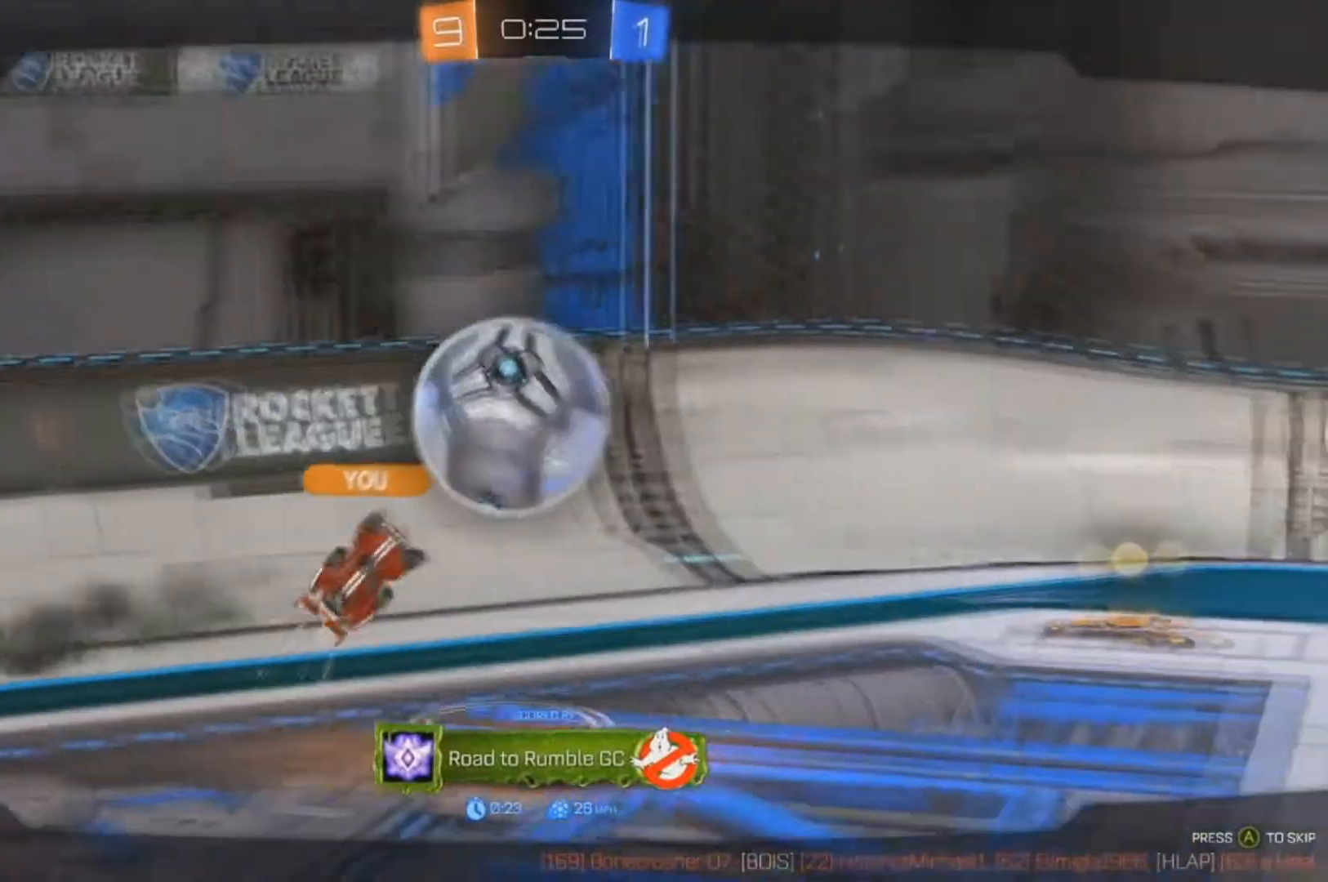
{"buttons": [], "left_stick": "center", "right_stick": "center", "events": []}
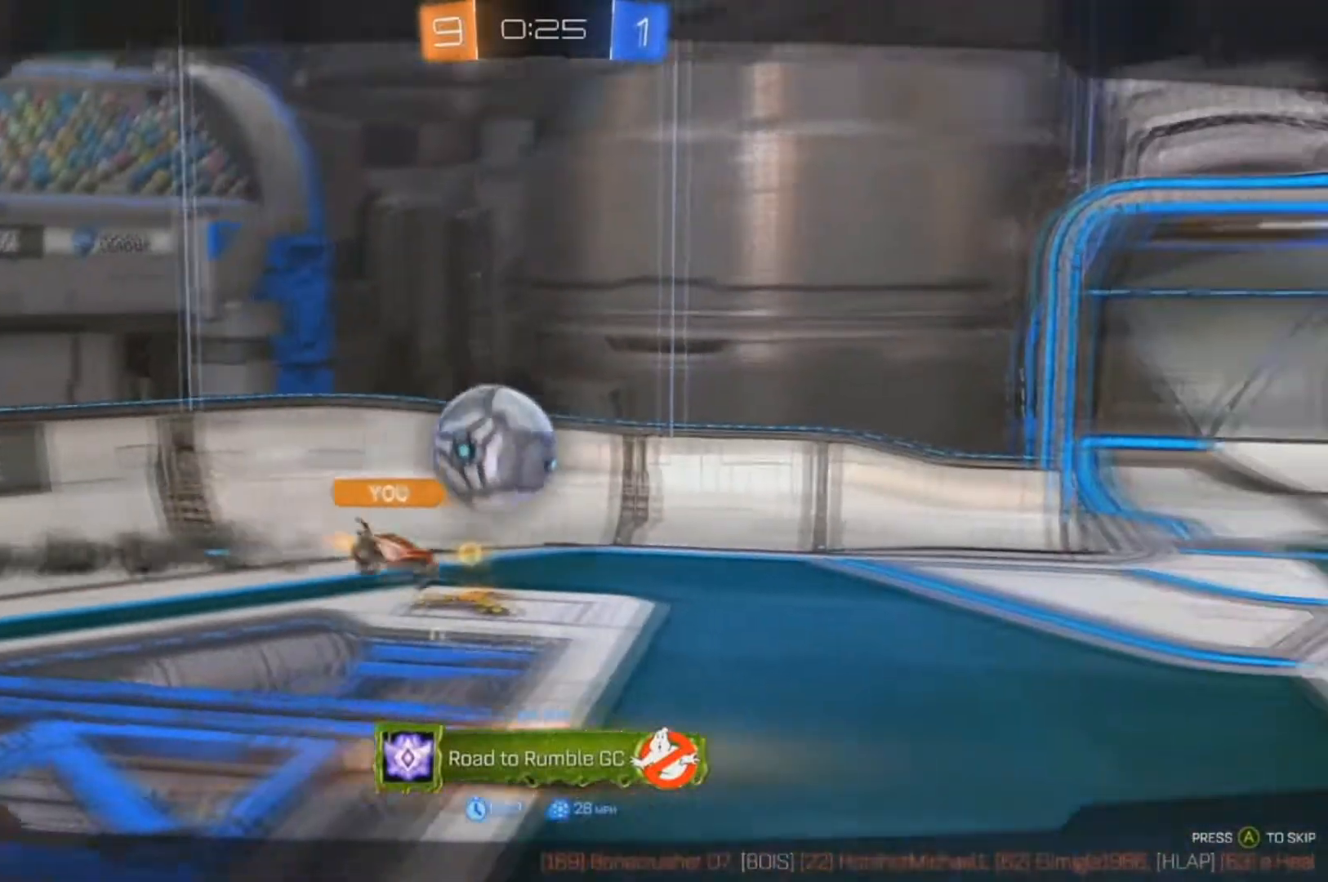
{"buttons": [], "left_stick": "center", "right_stick": "center", "events": []}
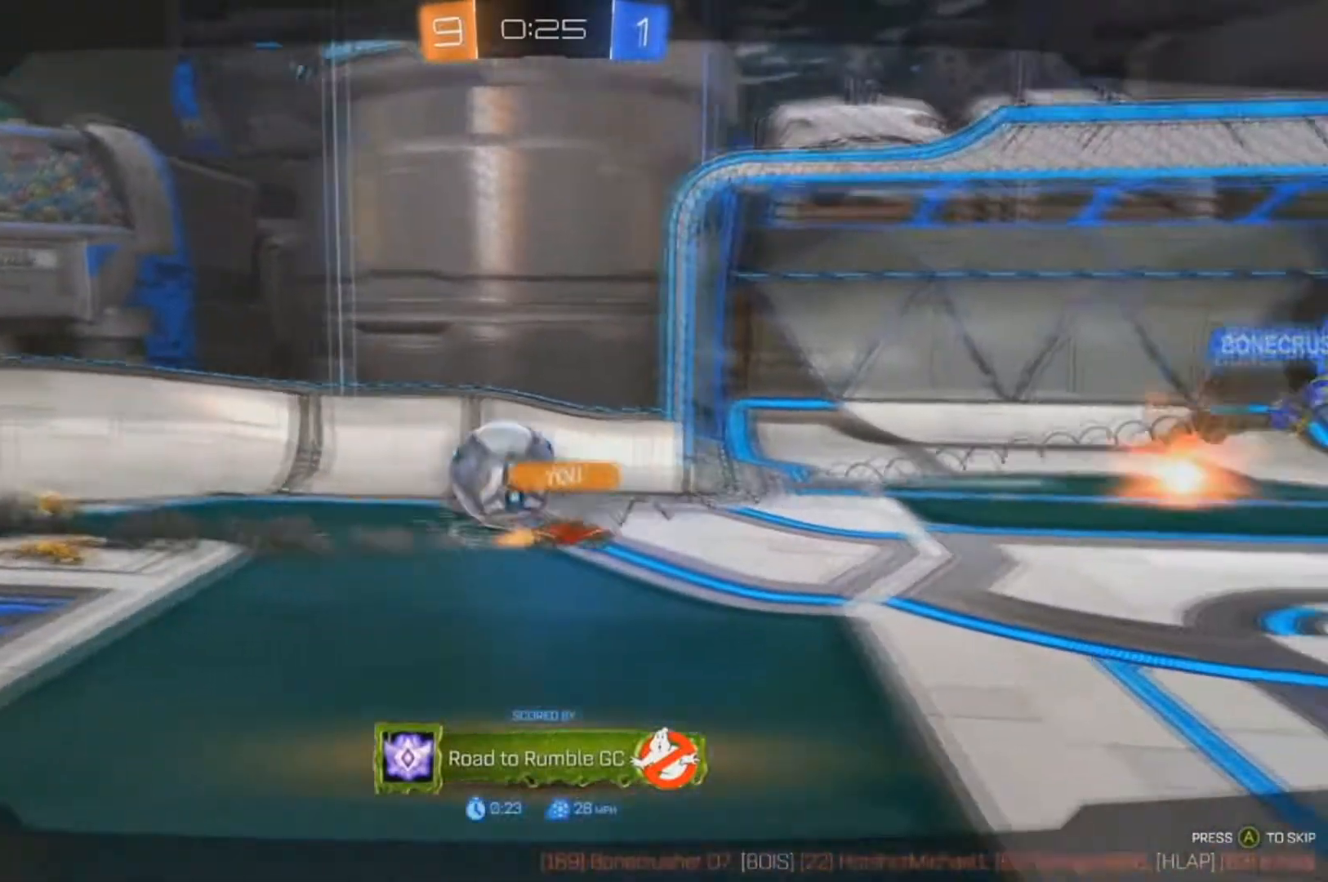
{"buttons": [], "left_stick": "center", "right_stick": "center", "events": []}
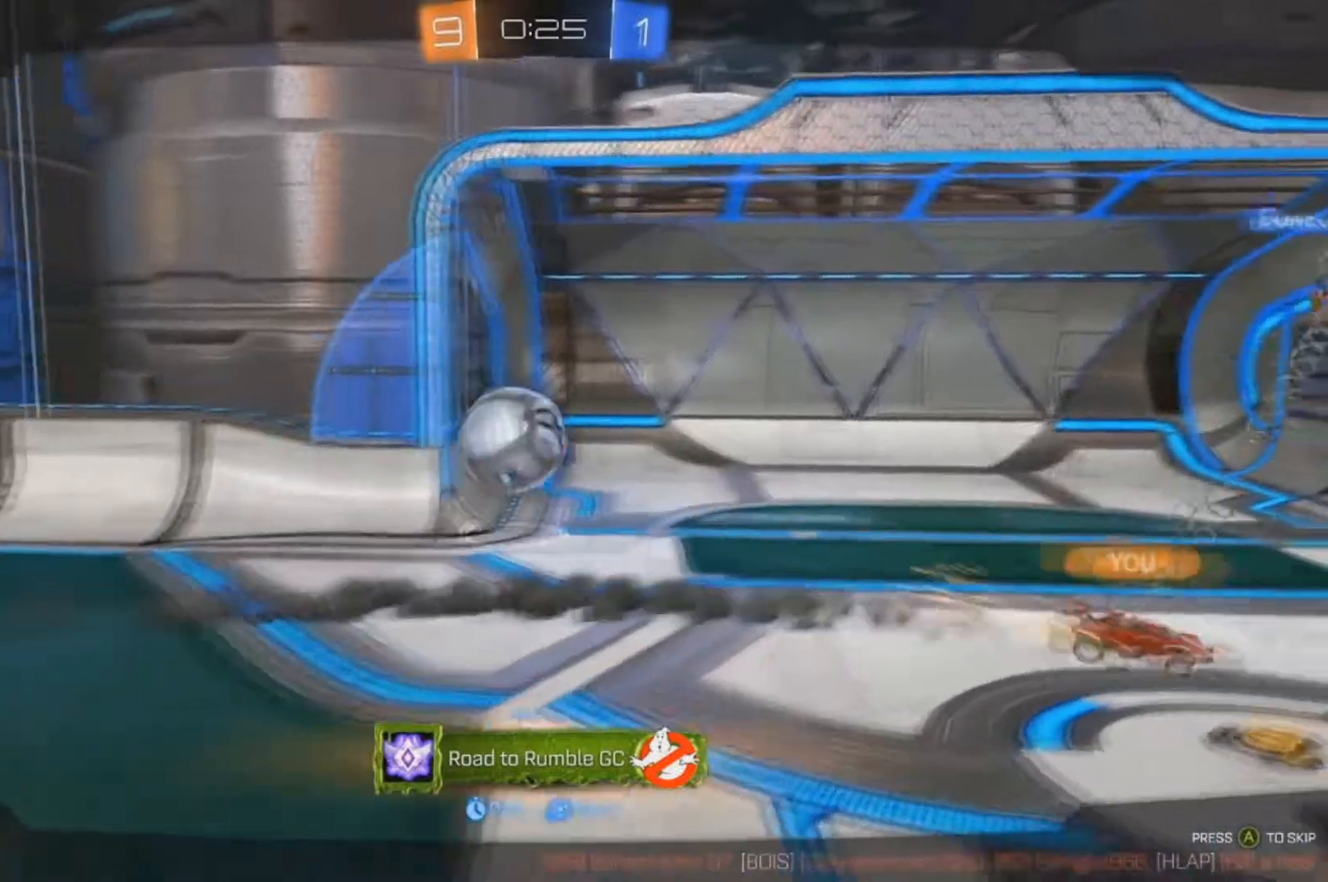
{"buttons": ["A"], "left_stick": "center", "right_stick": "center", "events": [[133, "A", "down"], [433, "SELECT", "down"], [500, "SELECT", "up"]]}
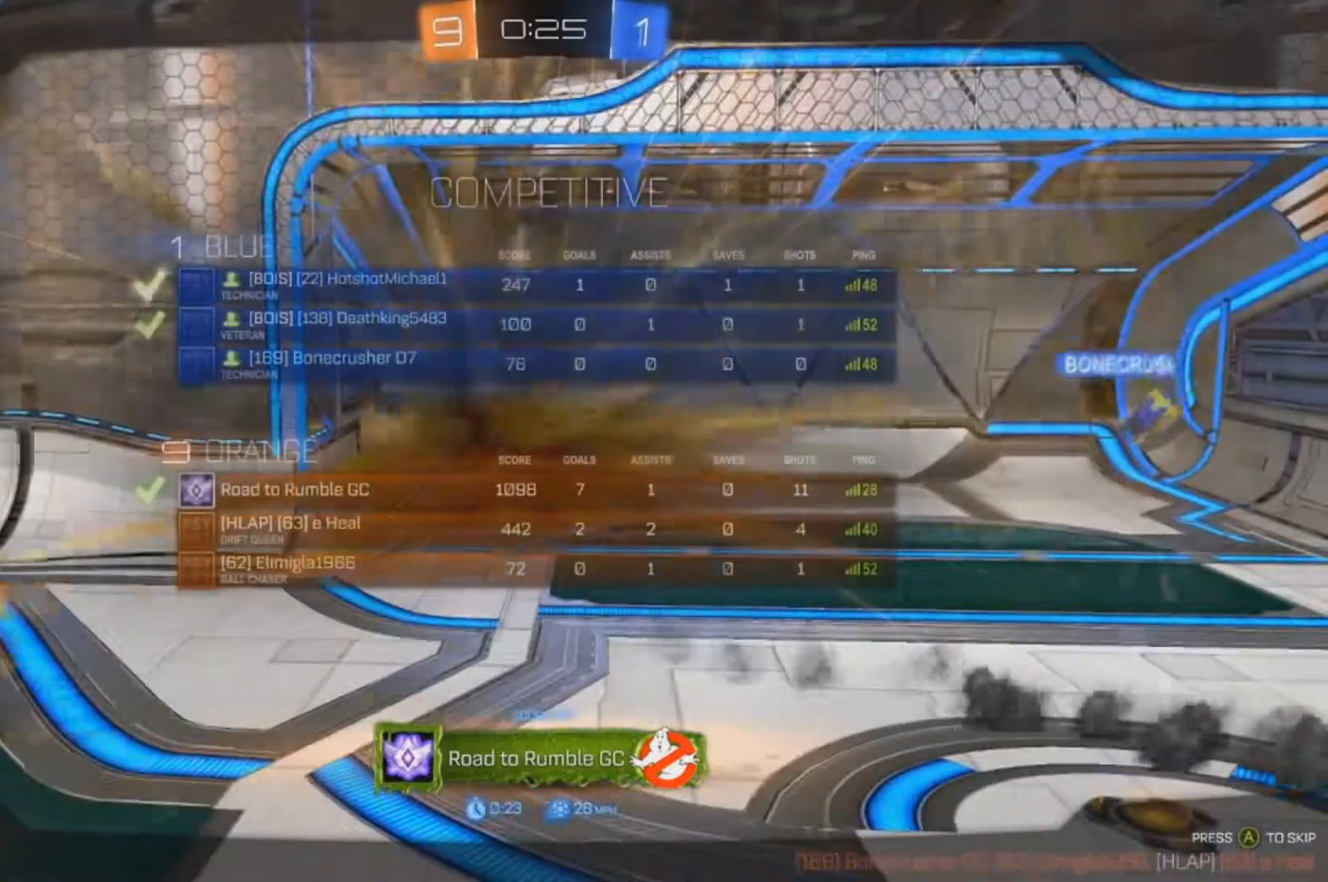
{"buttons": [], "left_stick": "center", "right_stick": "center", "events": [[133, "SELECT", "down"], [233, "SELECT", "up"], [400, "SELECT", "down"], [467, "A", "up"], [500, "SELECT", "up"]]}
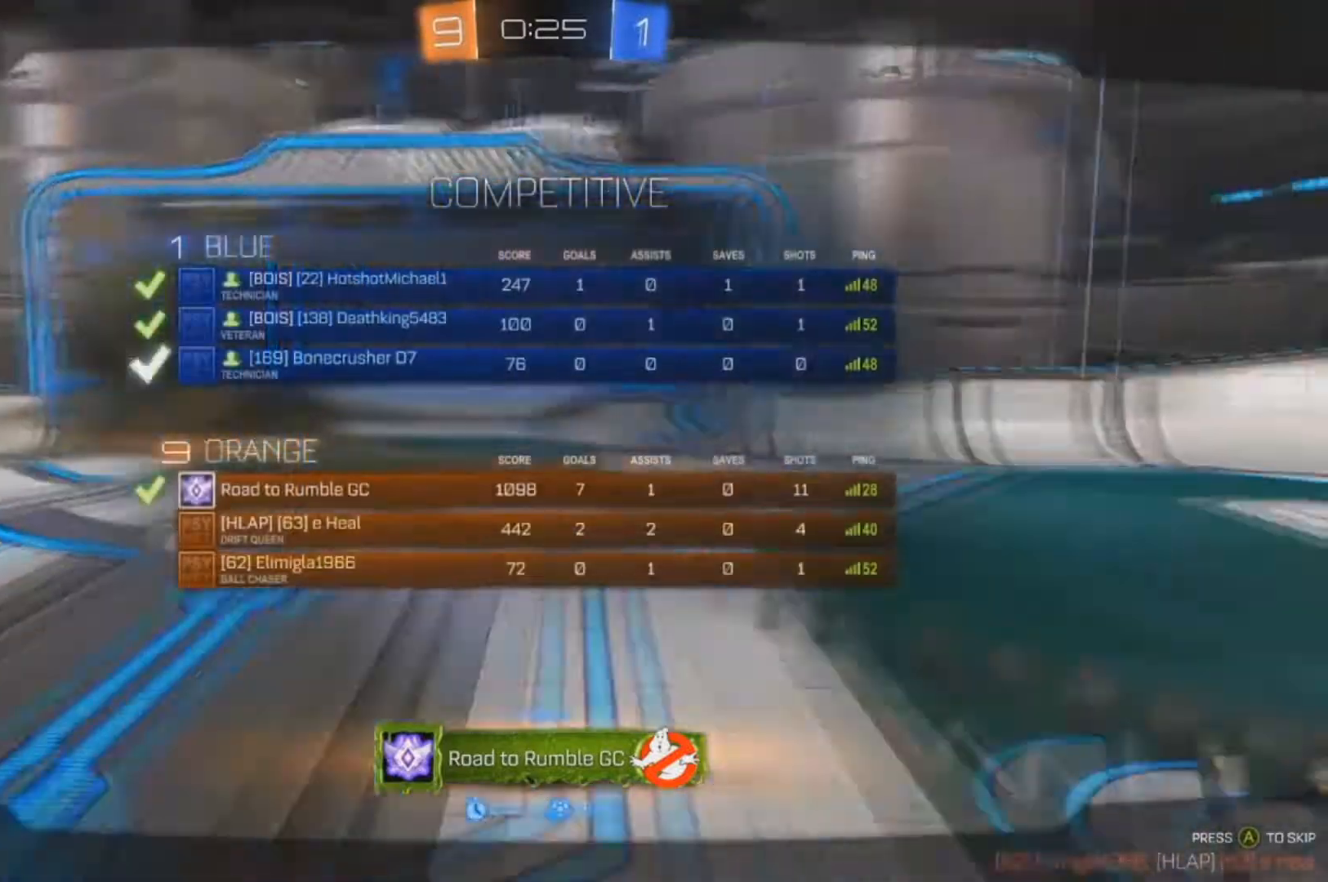
{"buttons": [], "left_stick": "center", "right_stick": "center", "events": []}
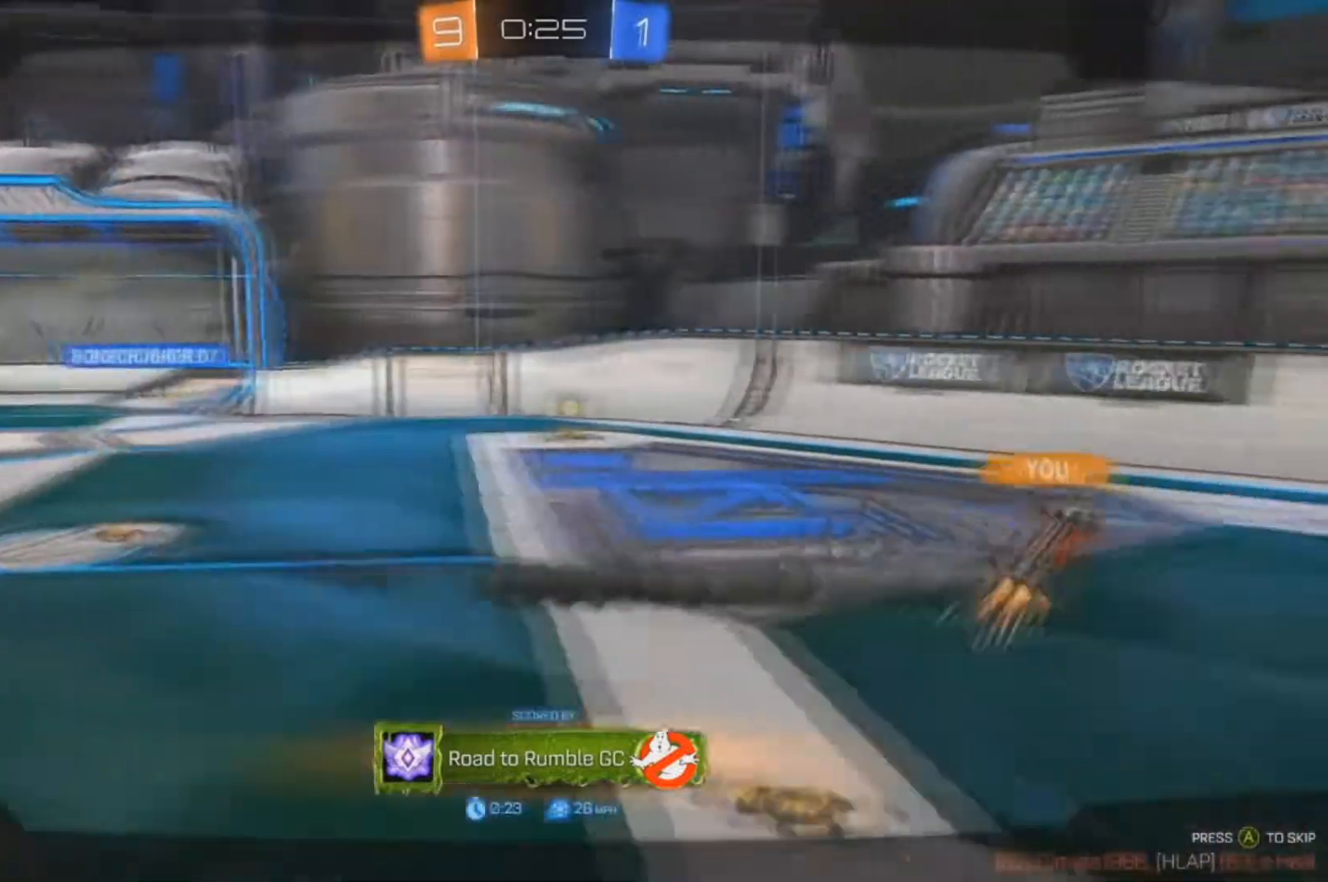
{"buttons": [], "left_stick": "center", "right_stick": "center", "events": [[133, "DPAD_LEFT", "down"], [233, "DPAD_LEFT", "up"], [367, "DPAD_RIGHT", "down"], [467, "DPAD_RIGHT", "up"]]}
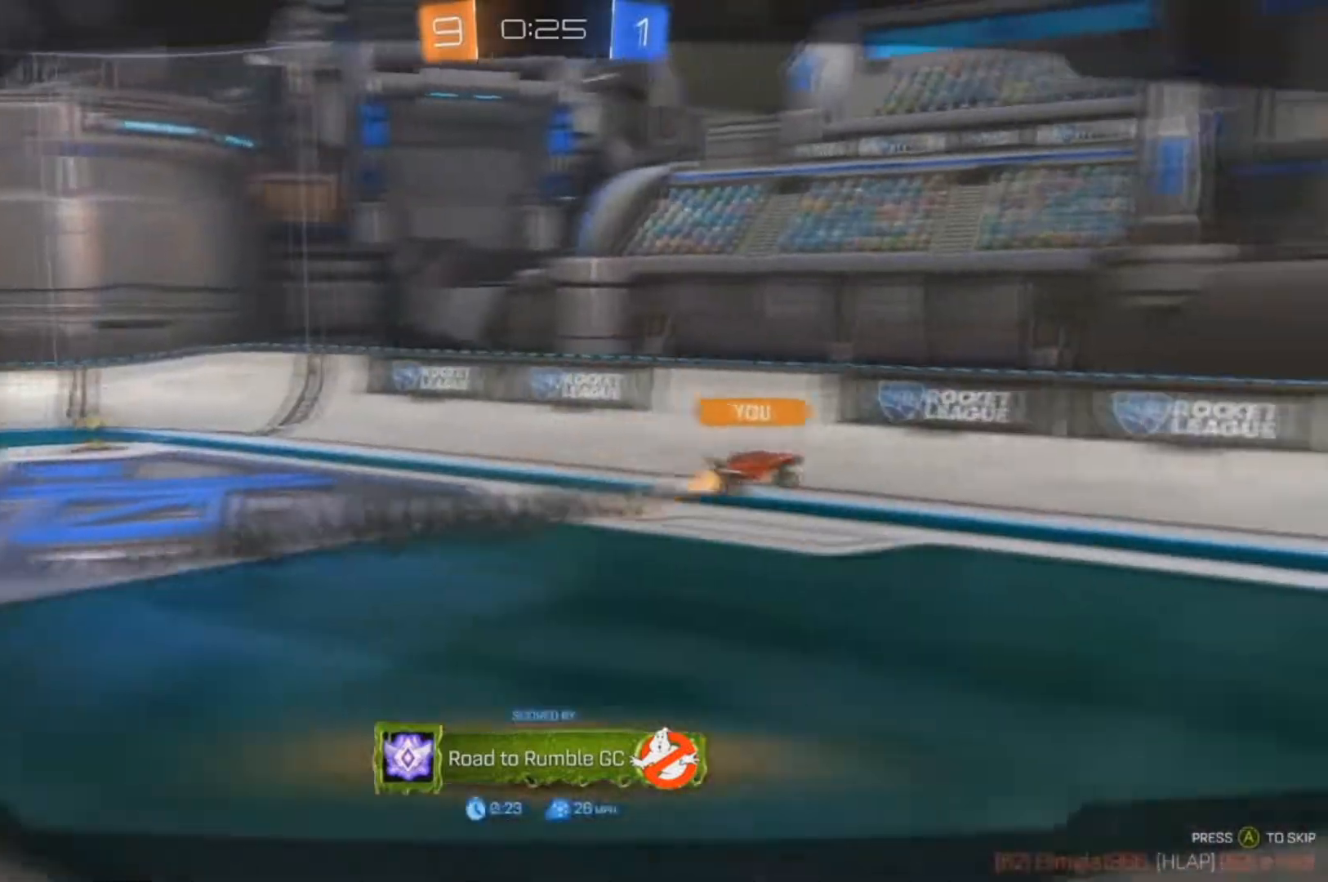
{"buttons": [], "left_stick": "center", "right_stick": "center", "events": [[333, "SELECT", "down"], [467, "SELECT", "up"]]}
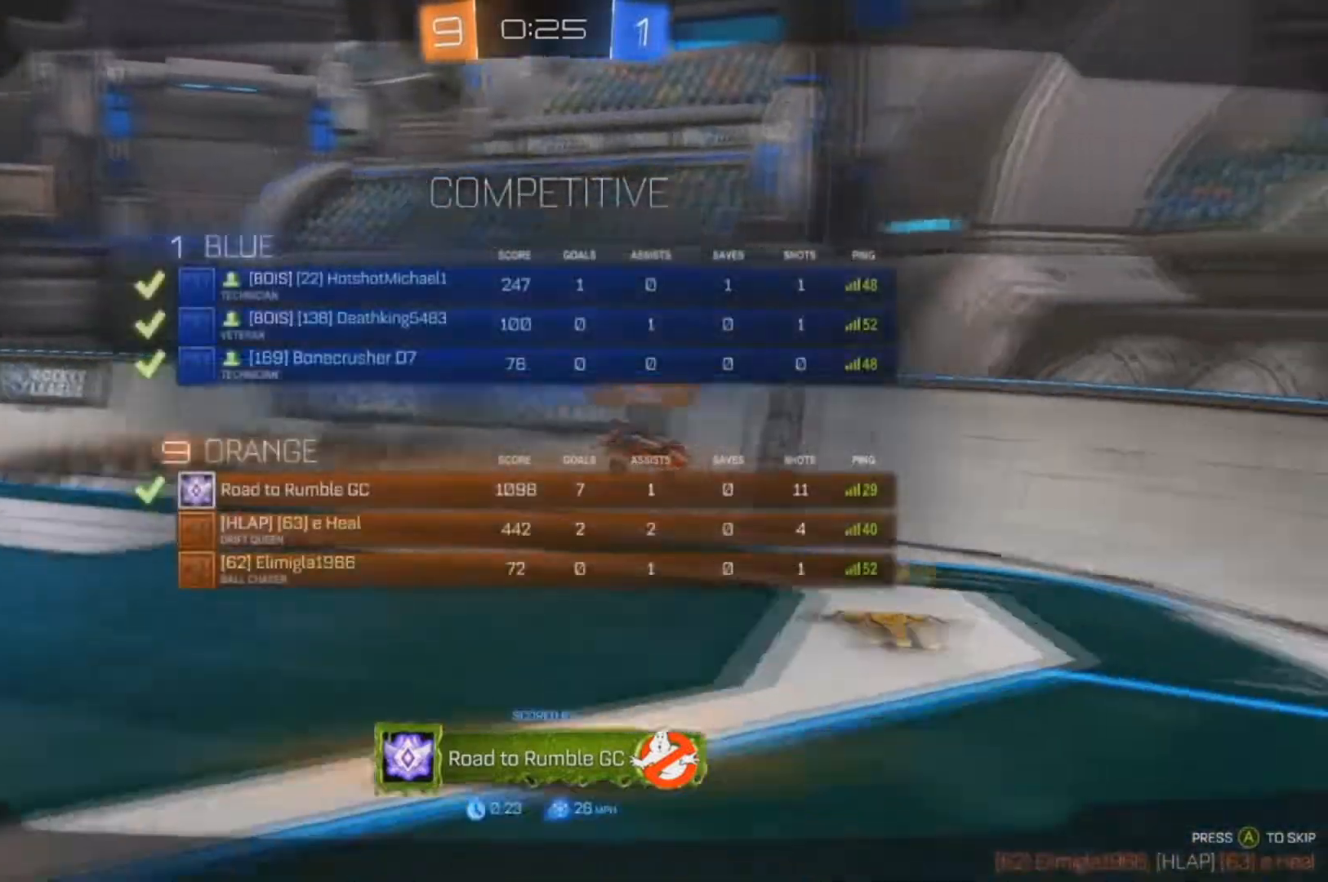
{"buttons": ["A", "SELECT"], "left_stick": "center", "right_stick": "center", "events": [[67, "SELECT", "down"], [267, "SELECT", "up"], [367, "A", "down"], [467, "SELECT", "down"]]}
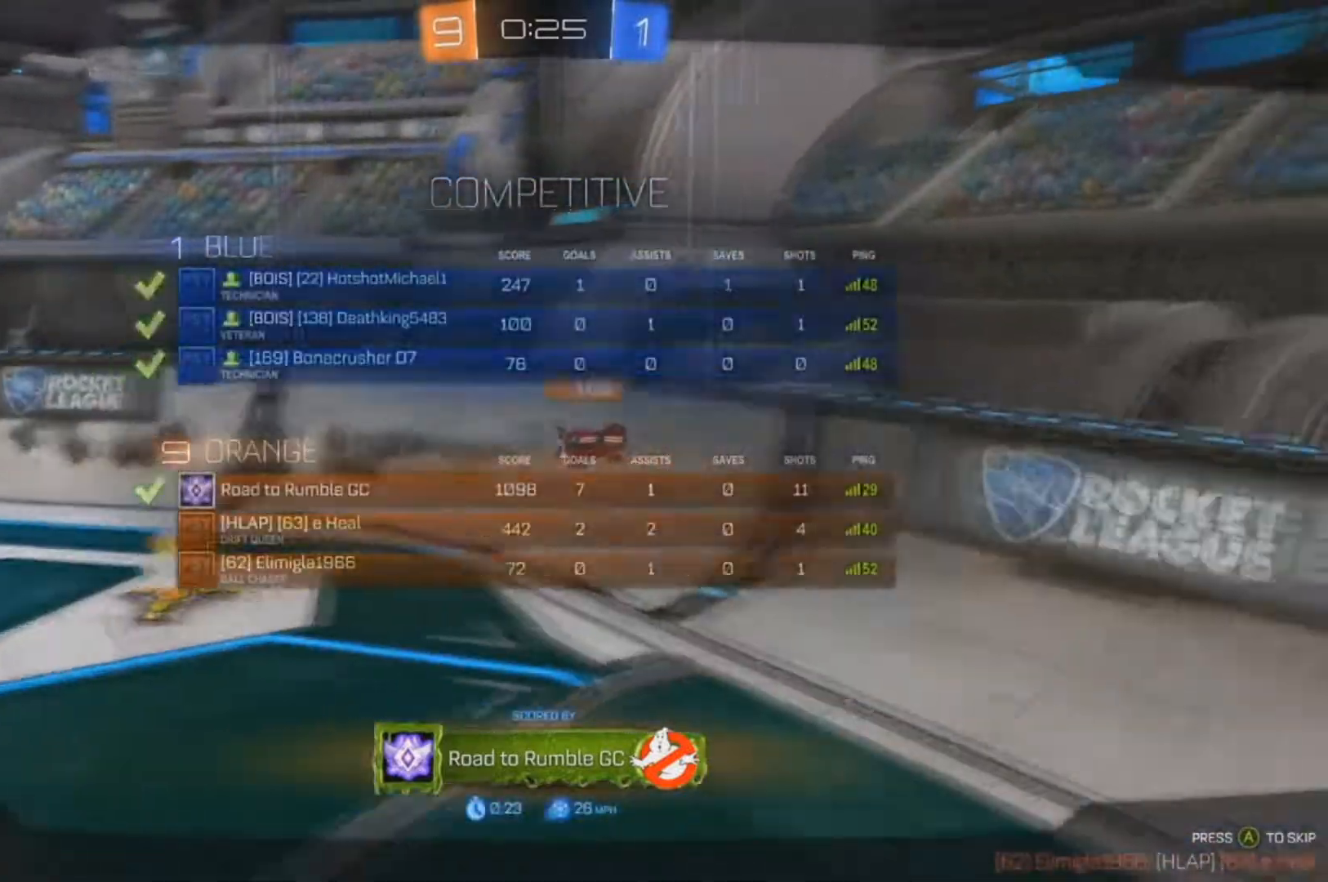
{"buttons": ["A"], "left_stick": "center", "right_stick": "center", "events": [[133, "SELECT", "up"], [300, "SELECT", "down"], [333, "A", "up"], [400, "A", "down"], [467, "SELECT", "up"]]}
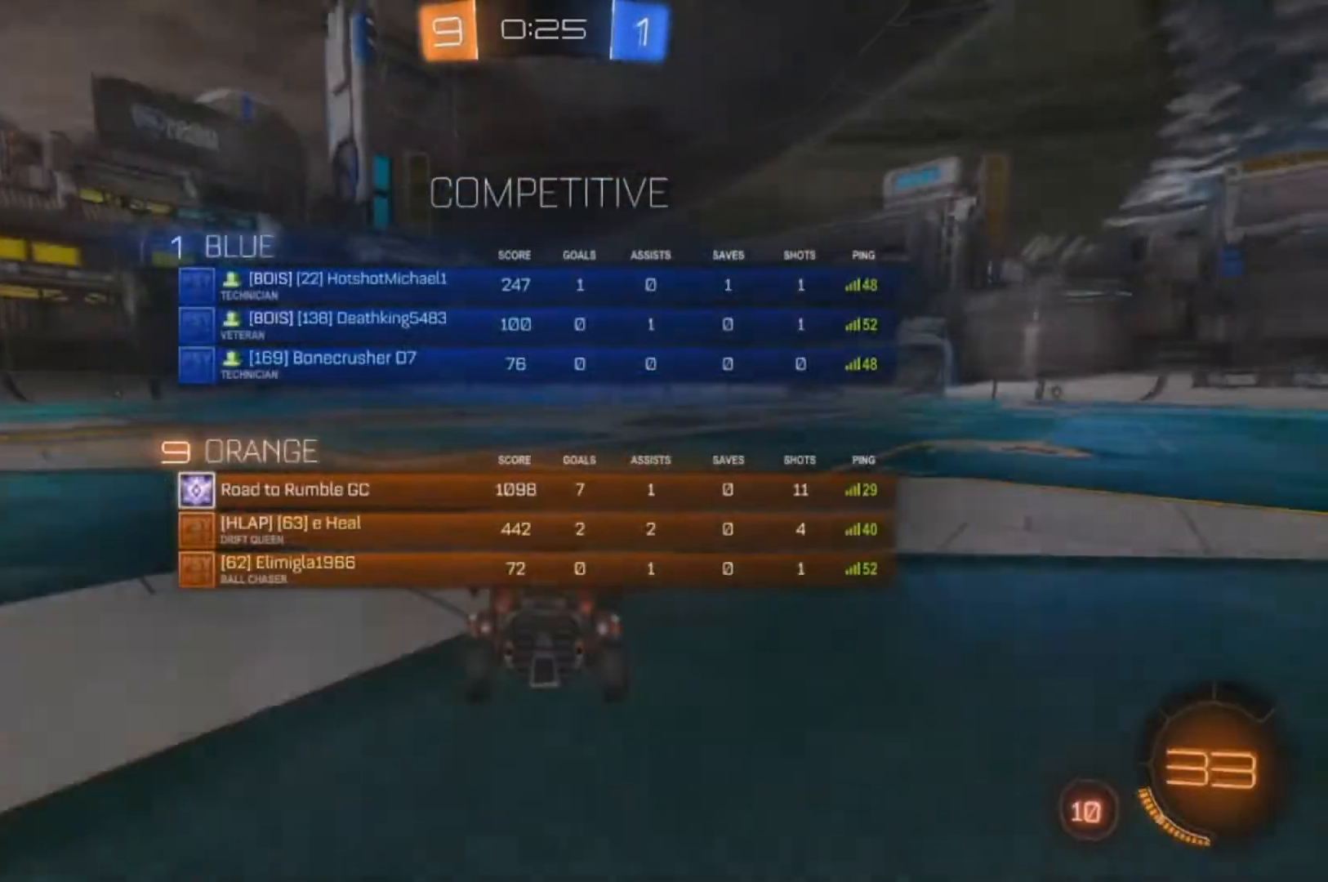
{"buttons": [], "left_stick": "center", "right_stick": "center", "events": [[200, "A", "up"]]}
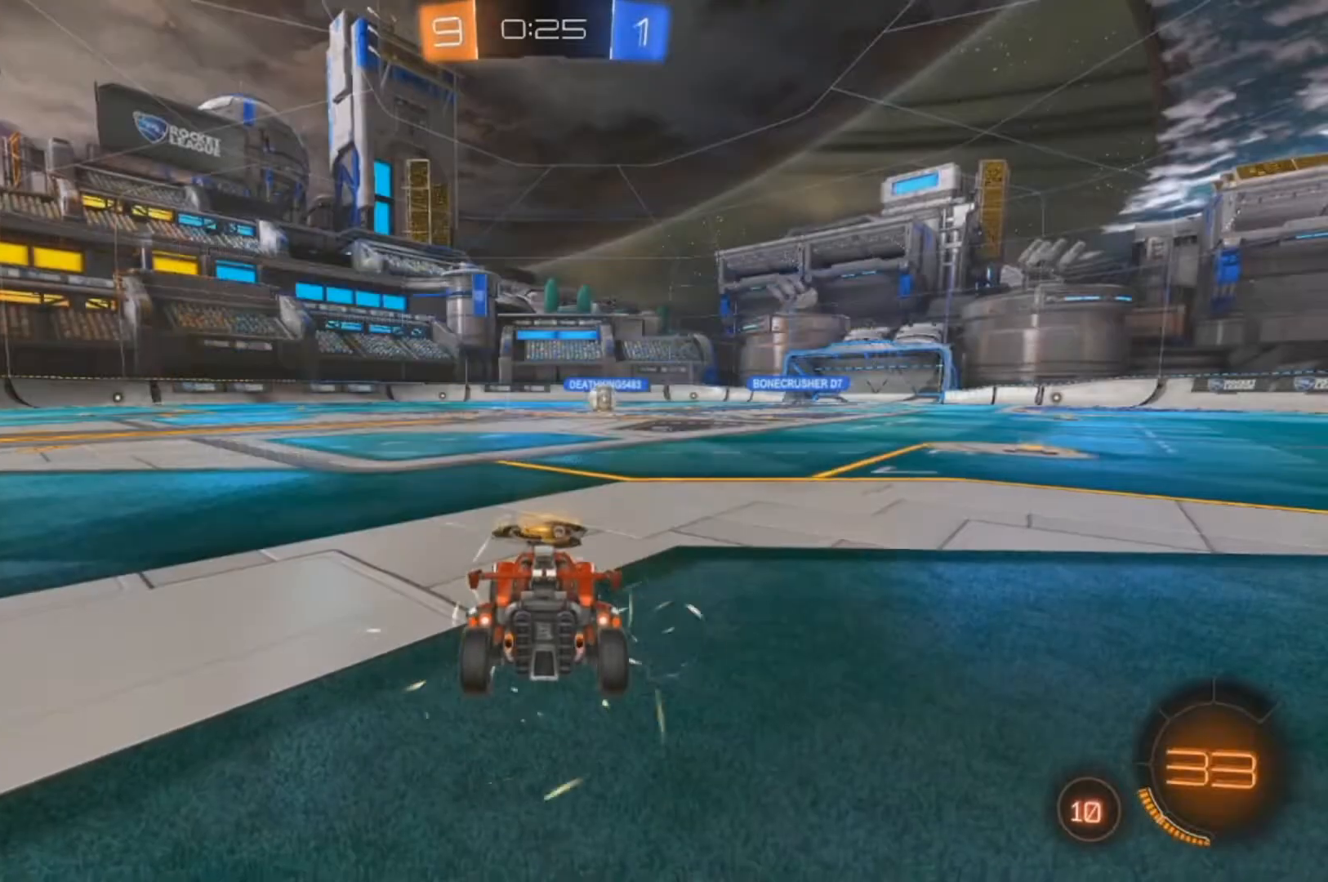
{"buttons": ["Y", "R2"], "left_stick": "center", "right_stick": "center", "events": [[100, "R2", "down"], [100, "Y", "down"], [200, "Y", "up"], [267, "Y", "down"], [300, "SELECT", "down"], [367, "Y", "up"], [433, "SELECT", "up"], [500, "Y", "down"]]}
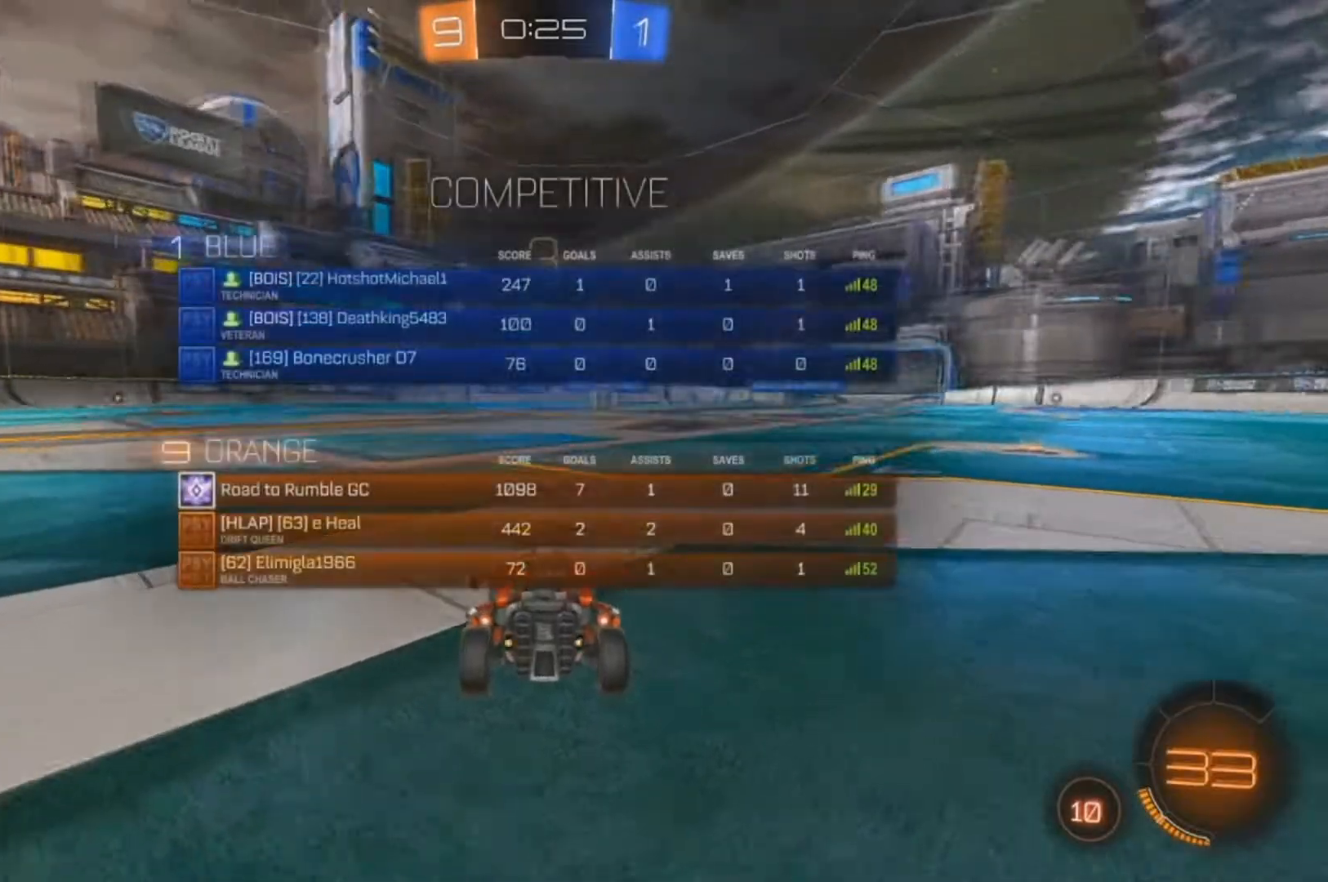
{"buttons": ["Y", "R2"], "left_stick": "center", "right_stick": "center", "events": [[67, "SELECT", "down"], [100, "Y", "up"], [133, "Y", "down"], [167, "SELECT", "up"], [267, "Y", "up"], [333, "SELECT", "down"], [400, "Y", "down"], [433, "SELECT", "up"]]}
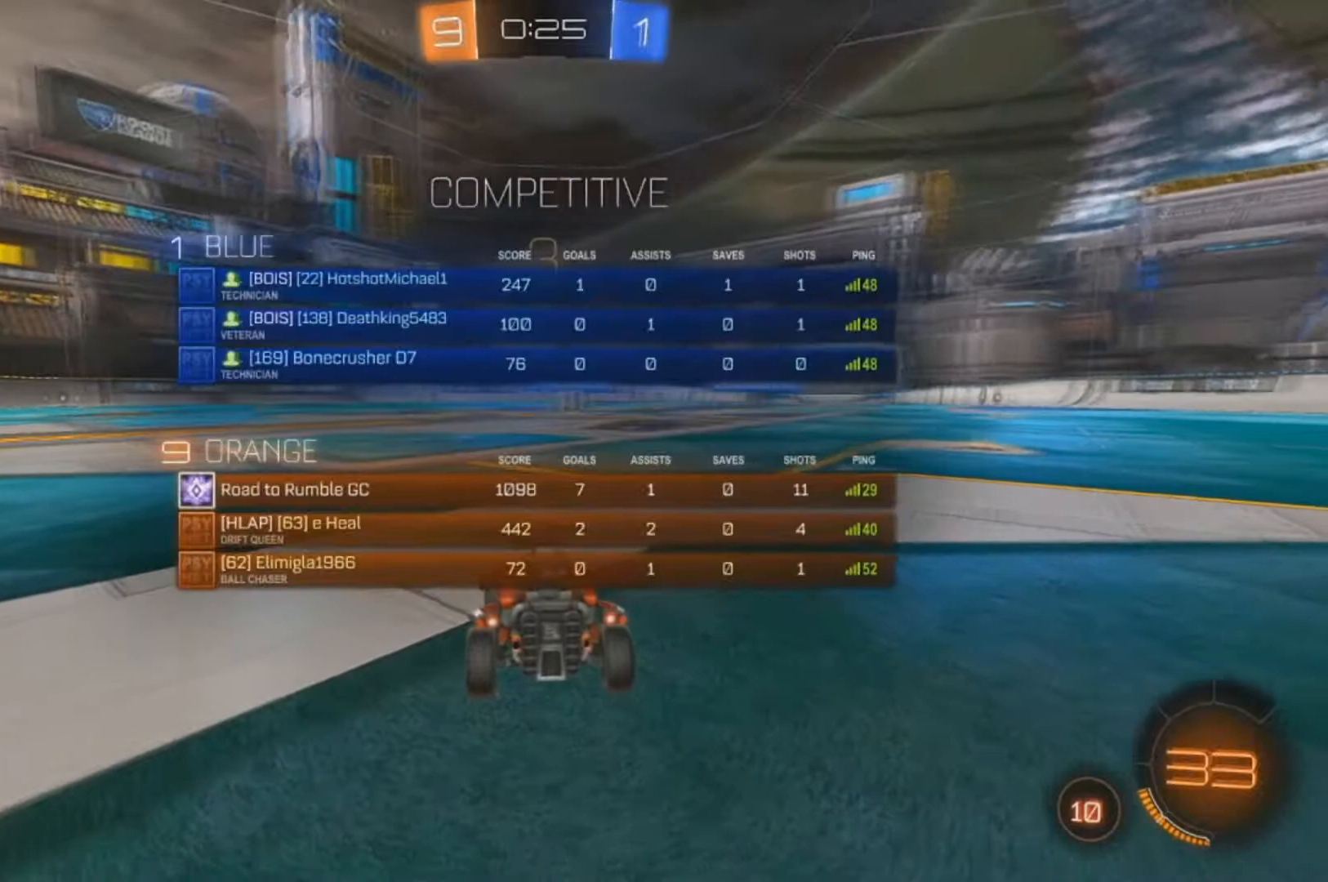
{"buttons": ["B", "R2"], "left_stick": "right", "right_stick": "center", "events": [[33, "SELECT", "down"], [67, "Y", "up"], [133, "SELECT", "up"], [233, "B", "down"], [500, "left_stick", "right"]]}
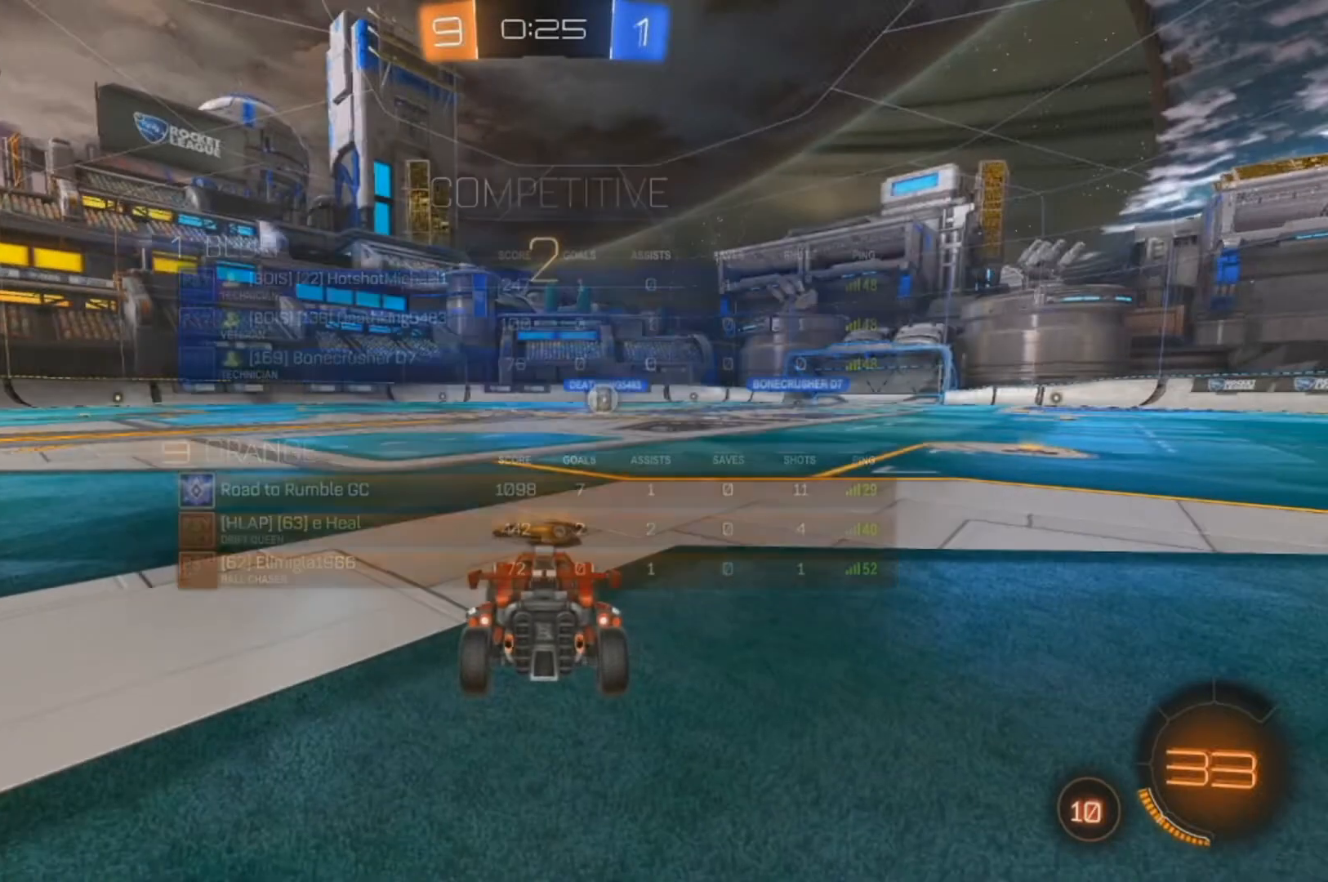
{"buttons": ["B", "R2"], "left_stick": "right", "right_stick": "center", "events": [[133, "left_stick", "center"], [233, "left_stick", "right"], [300, "left_stick", "center"], [433, "left_stick", "right"]]}
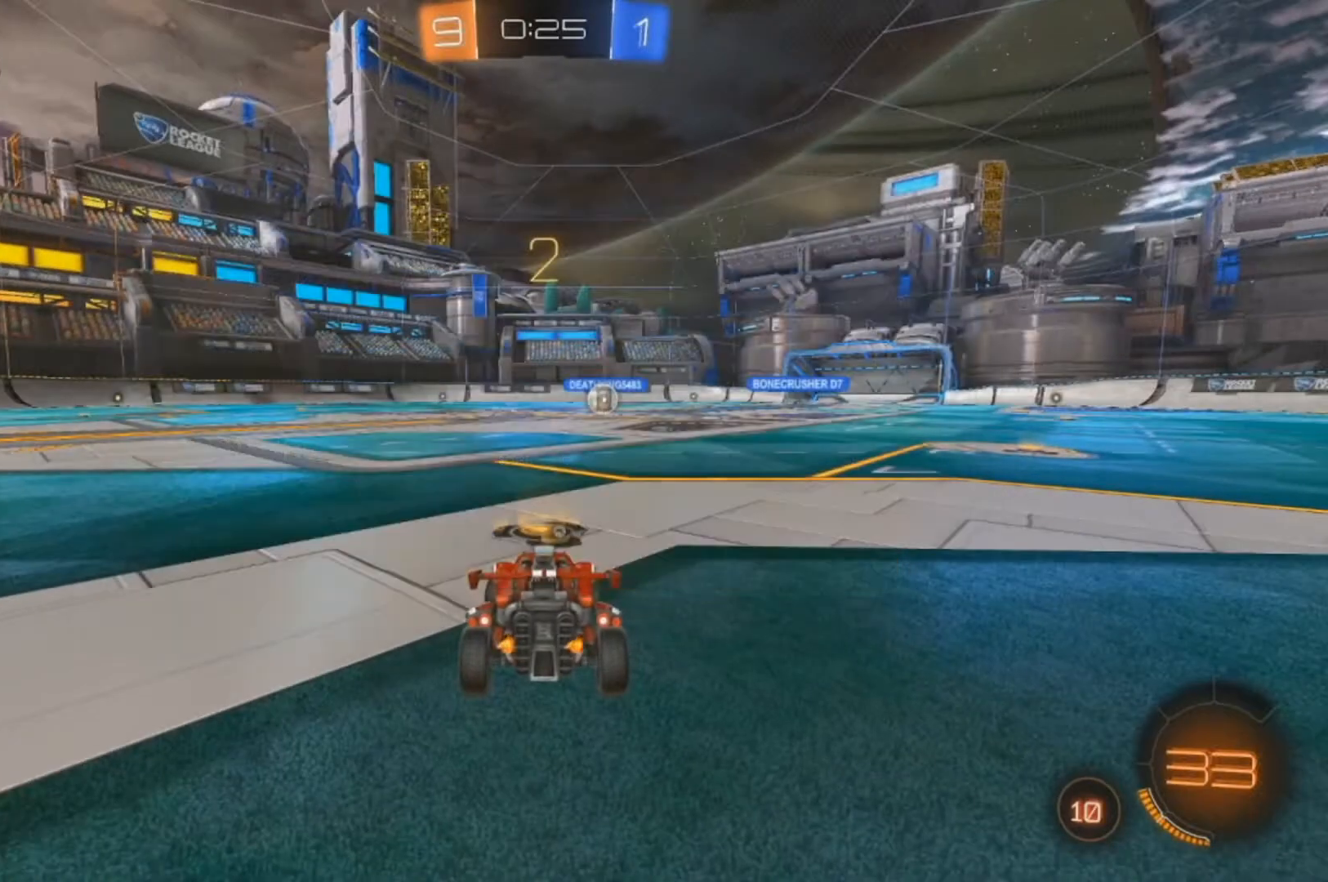
{"buttons": ["B", "R2"], "left_stick": "center", "right_stick": "center", "events": [[67, "left_stick", "center"], [300, "left_stick", "right"], [467, "left_stick", "center"]]}
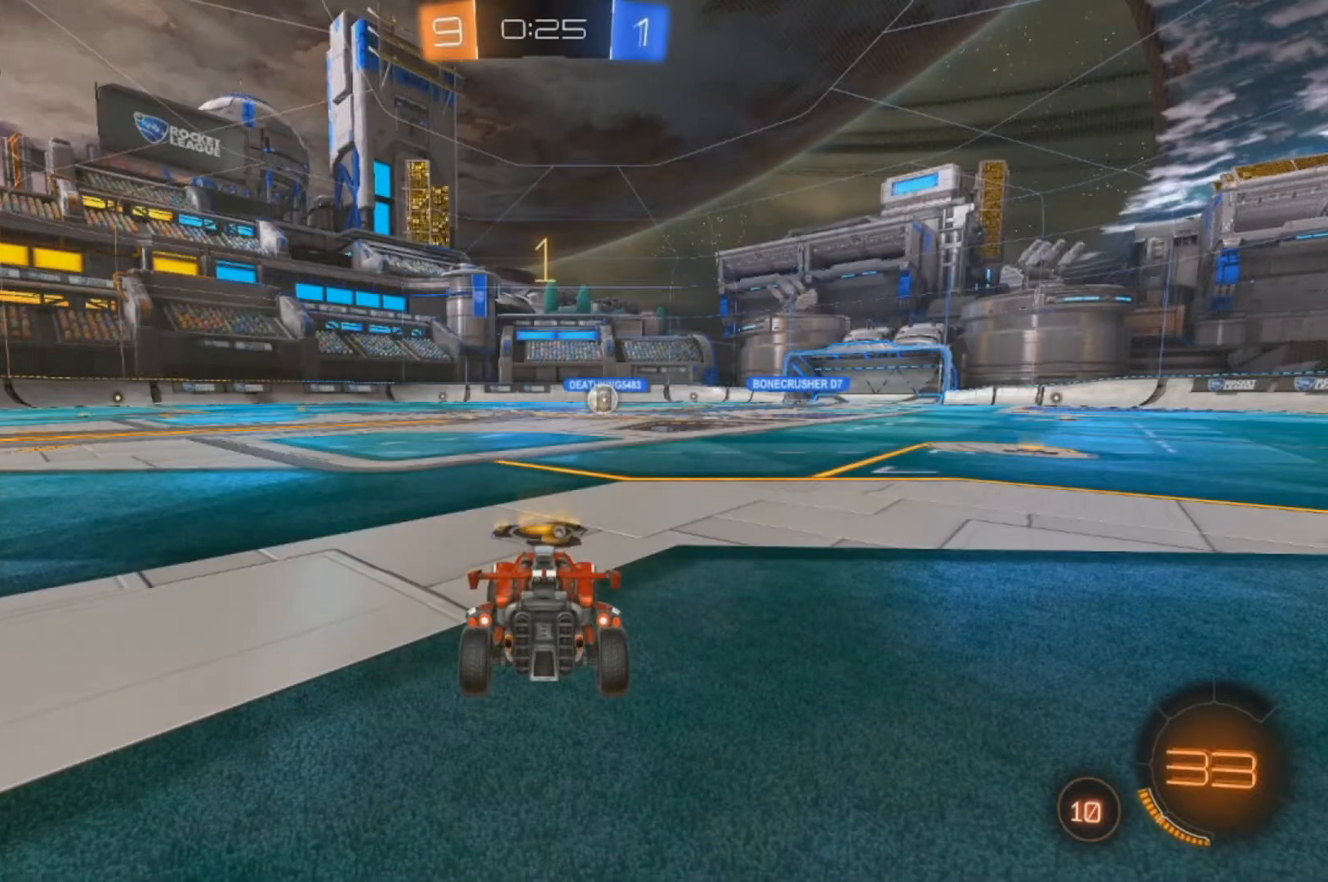
{"buttons": ["B", "R2"], "left_stick": "center", "right_stick": "center", "events": [[67, "left_stick", "right"], [167, "left_stick", "center"], [267, "left_stick", "right"], [367, "left_stick", "center"]]}
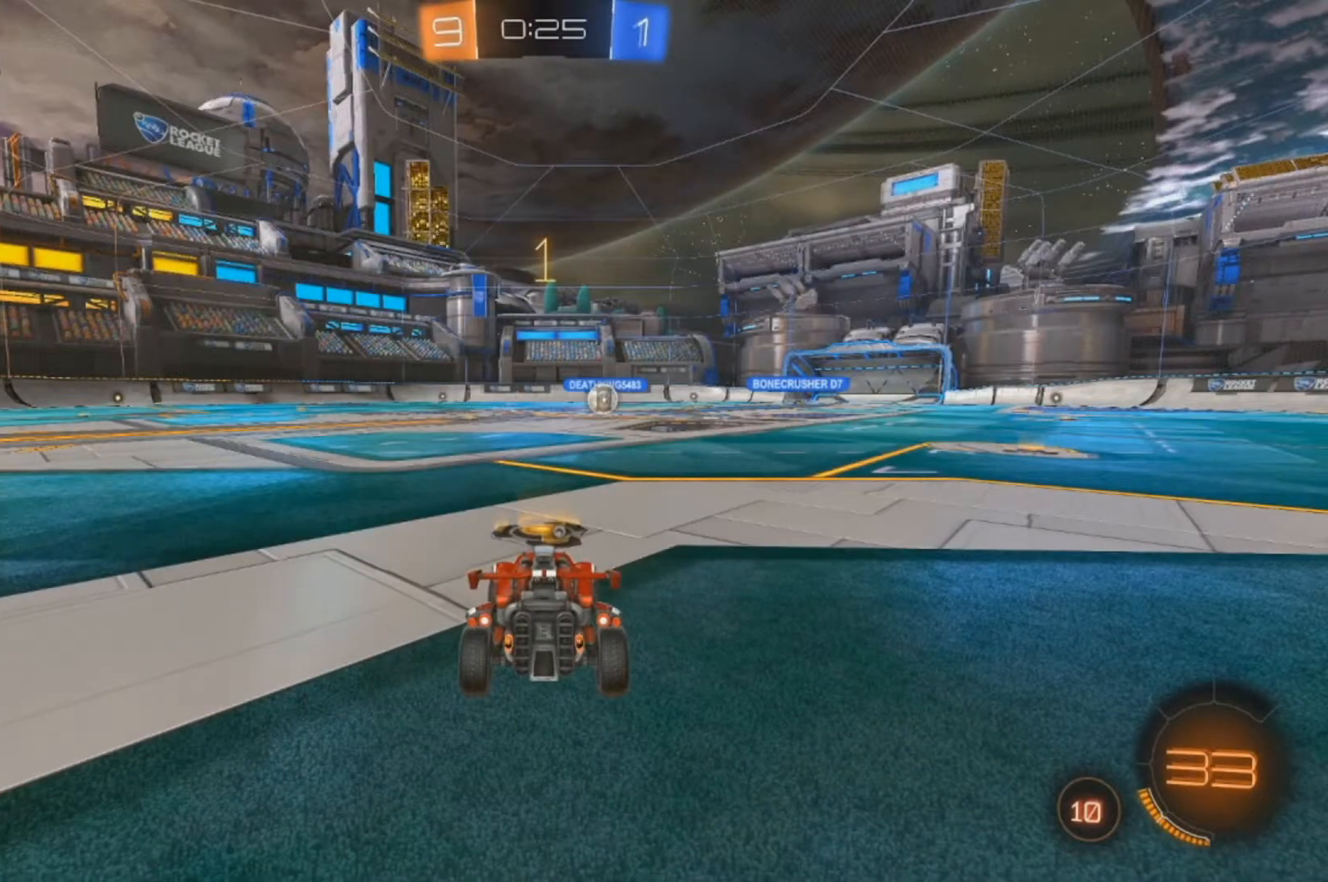
{"buttons": ["B", "R2"], "left_stick": "center", "right_stick": "center", "events": [[167, "left_stick", "right"], [267, "left_stick", "center"]]}
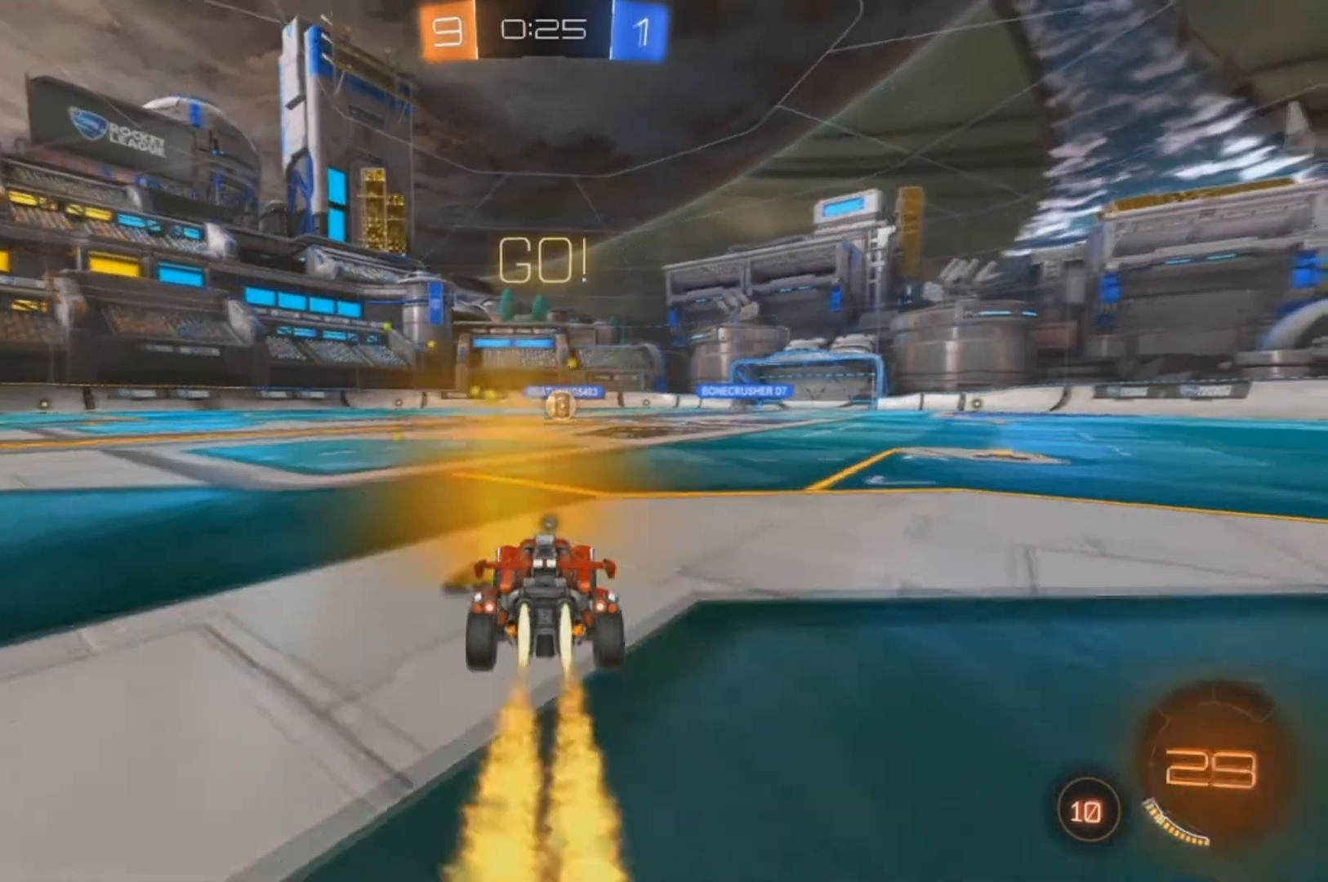
{"buttons": ["B", "X", "R2"], "left_stick": "up-left", "right_stick": "center", "events": [[33, "left_stick", "right"], [133, "A", "down"], [233, "X", "down"], [233, "left_stick", "left"], [400, "left_stick", "up-left"], [433, "A", "up"]]}
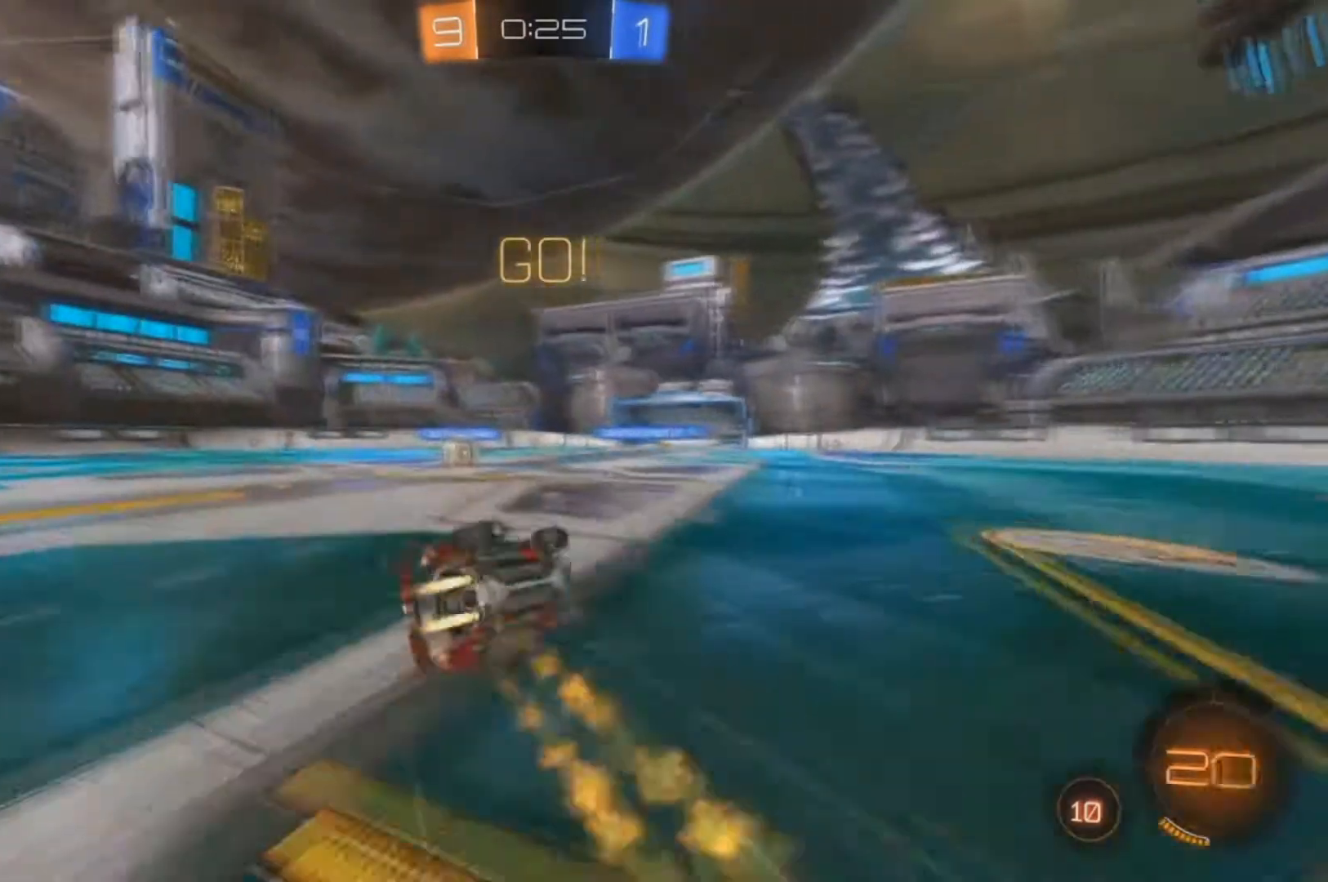
{"buttons": ["B", "R2"], "left_stick": "left", "right_stick": "center"}
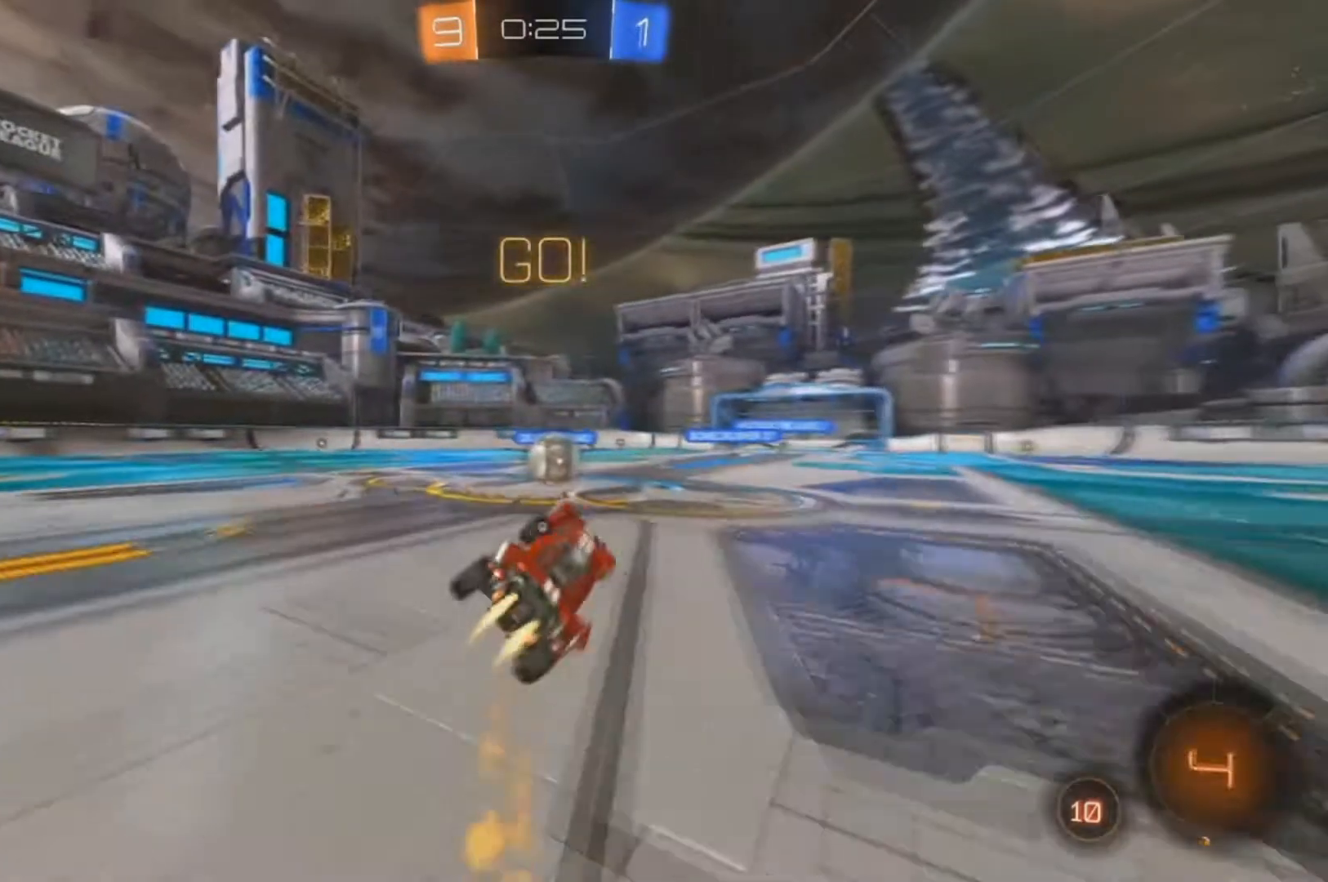
{"buttons": ["A", "B", "R2"], "left_stick": "right", "right_stick": "center", "events": [[33, "left_stick", "center"], [333, "left_stick", "right"], [433, "A", "down"]]}
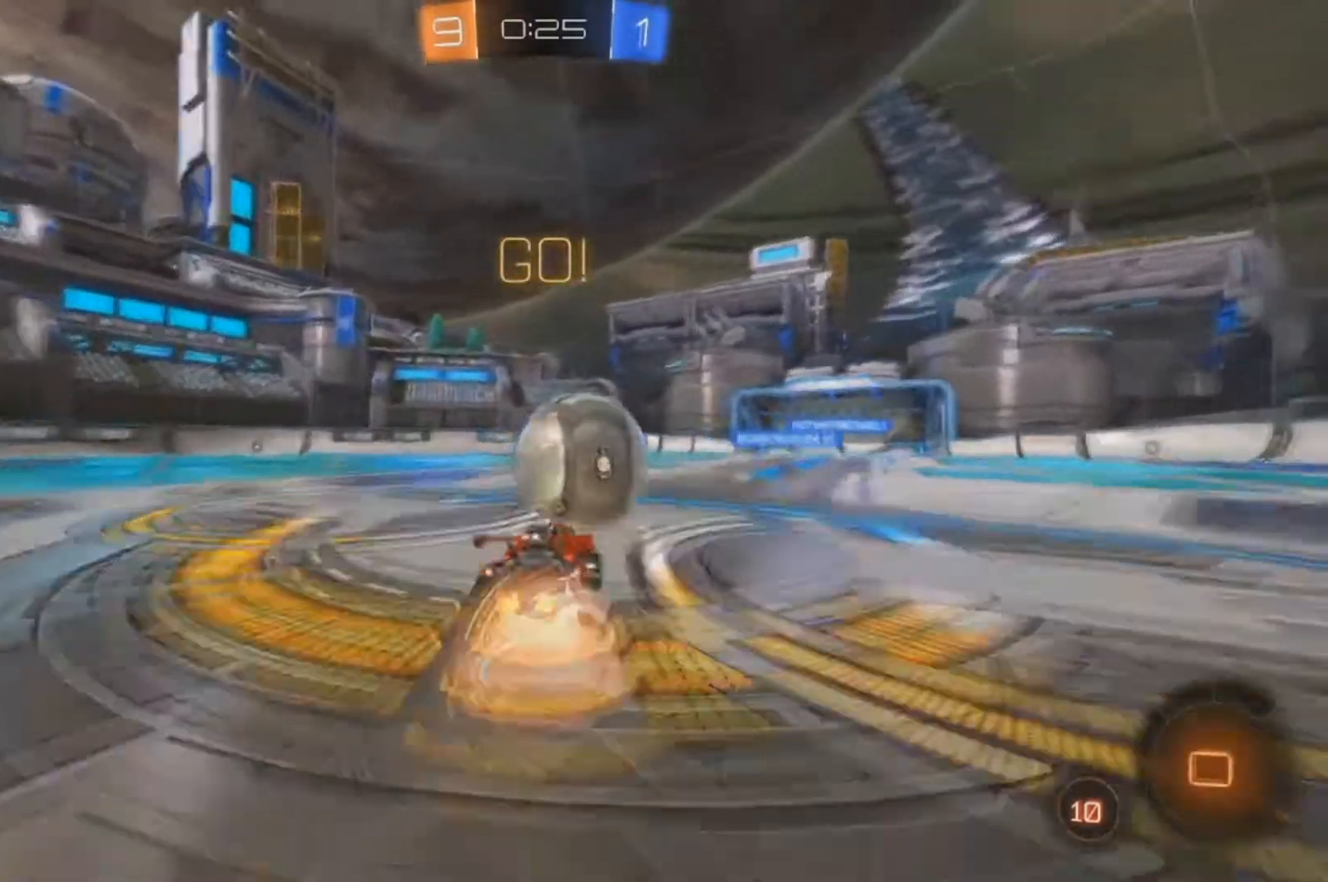
{"buttons": ["A", "R2"], "left_stick": "right", "right_stick": "center", "events": [[67, "A", "up"], [67, "left_stick", "up"], [100, "X", "down"], [167, "A", "down"], [233, "X", "up"], [267, "left_stick", "right"], [367, "A", "up"], [433, "A", "down"], [433, "B", "up"]]}
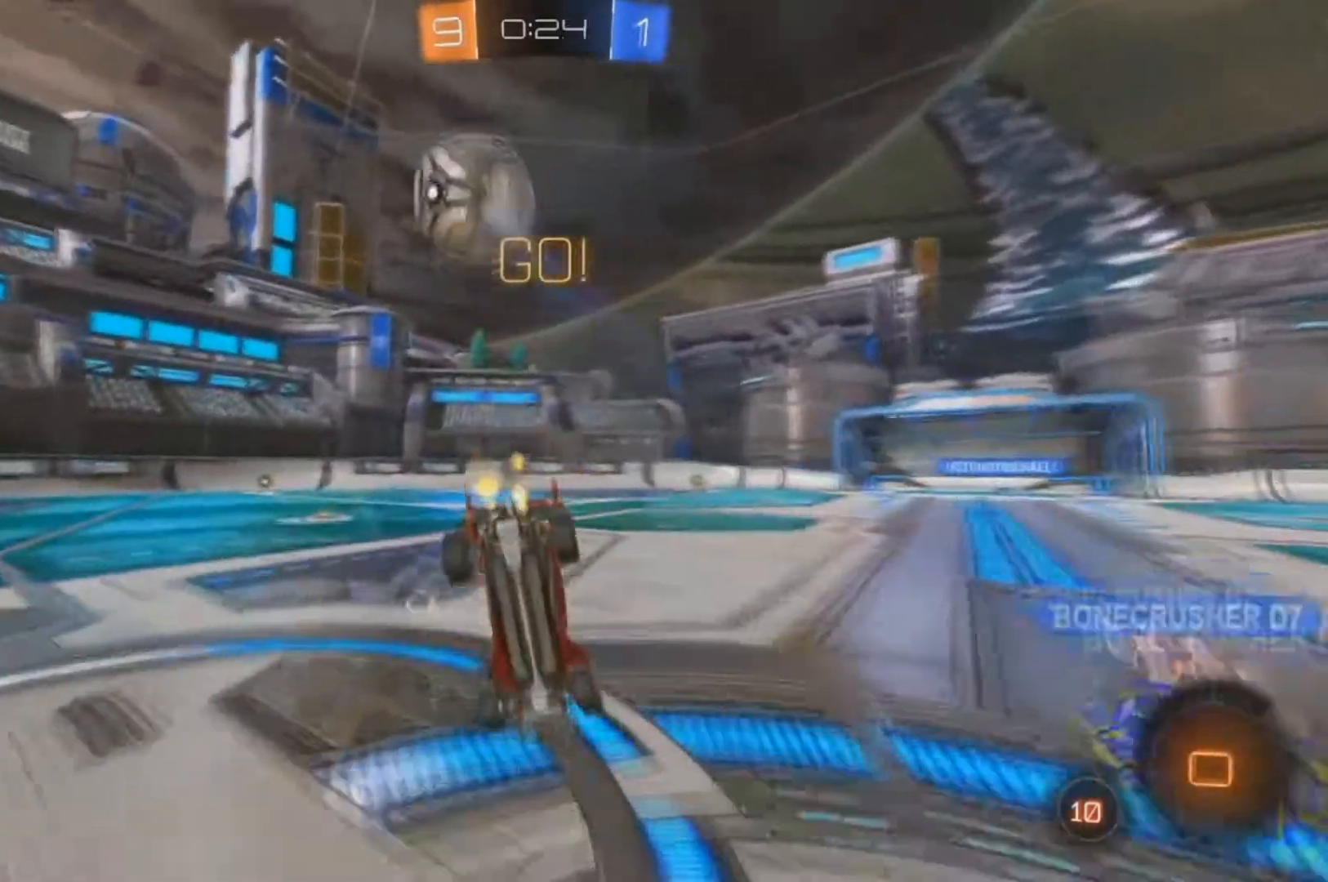
{"buttons": ["B", "R2"], "left_stick": "up-right", "right_stick": "center"}
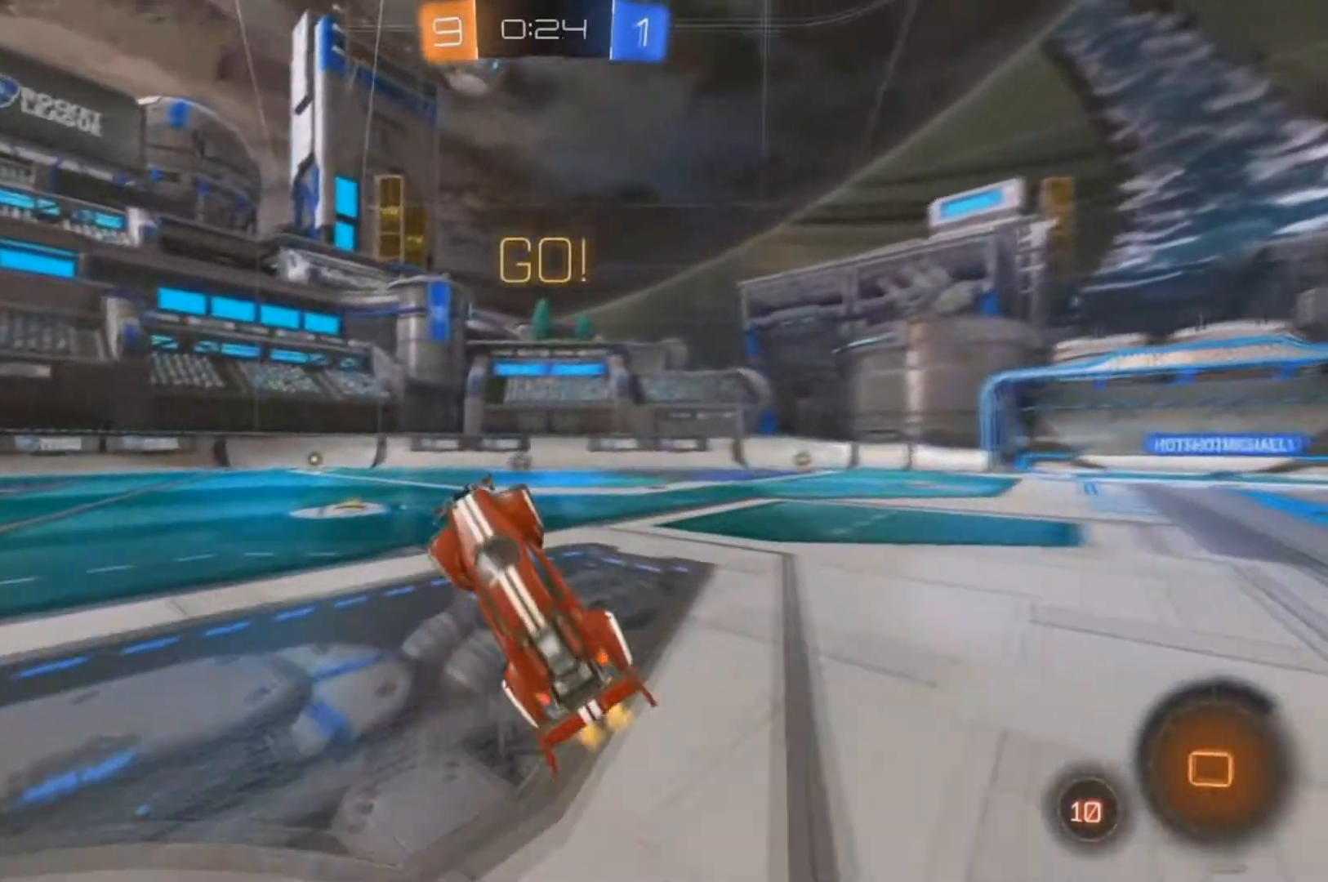
{"buttons": ["R2"], "left_stick": "left", "right_stick": "center"}
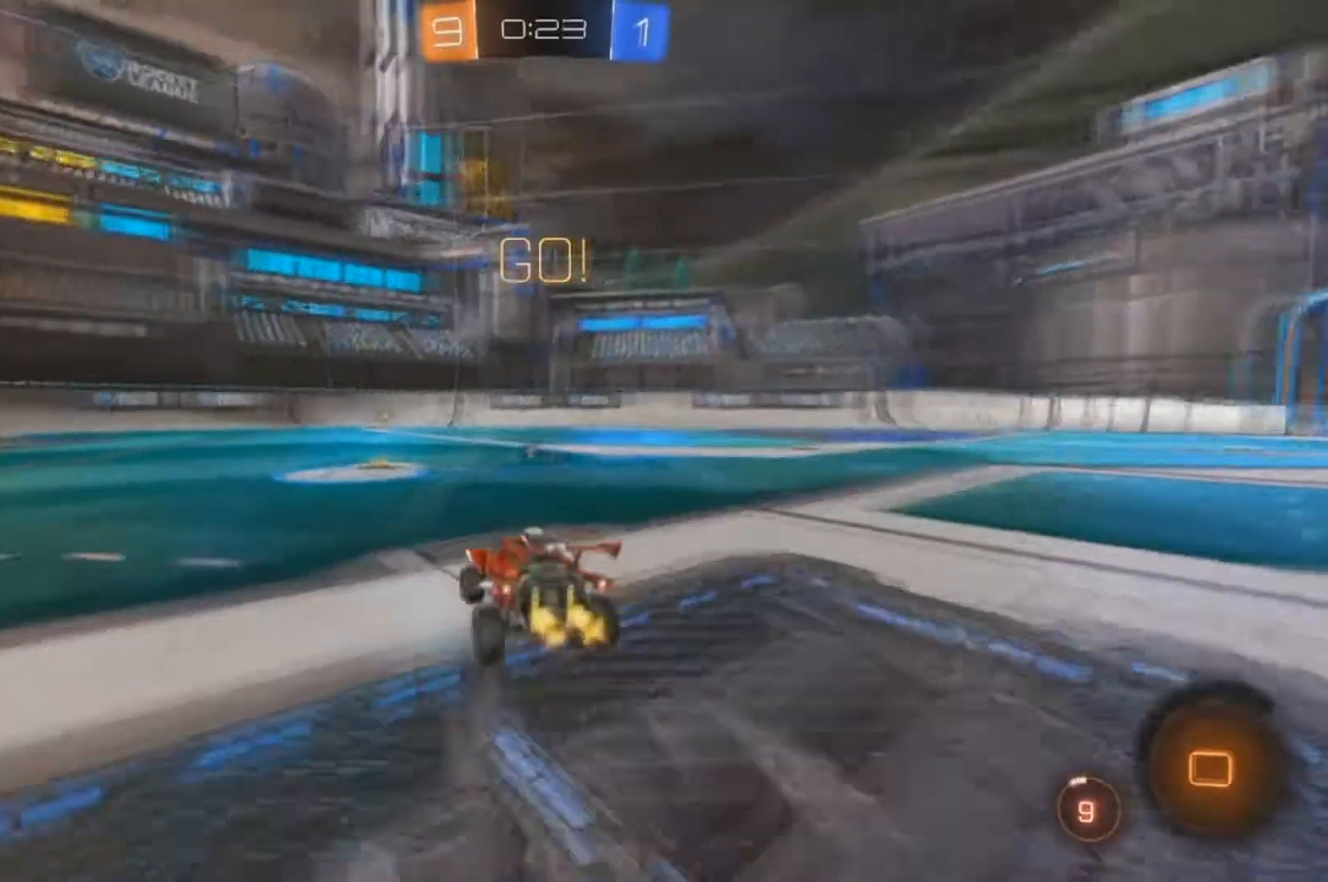
{"buttons": ["X", "R2"], "left_stick": "up-right", "right_stick": "center", "events": [[100, "A", "down"], [200, "X", "down"], [200, "left_stick", "up-right"], [433, "A", "up"]]}
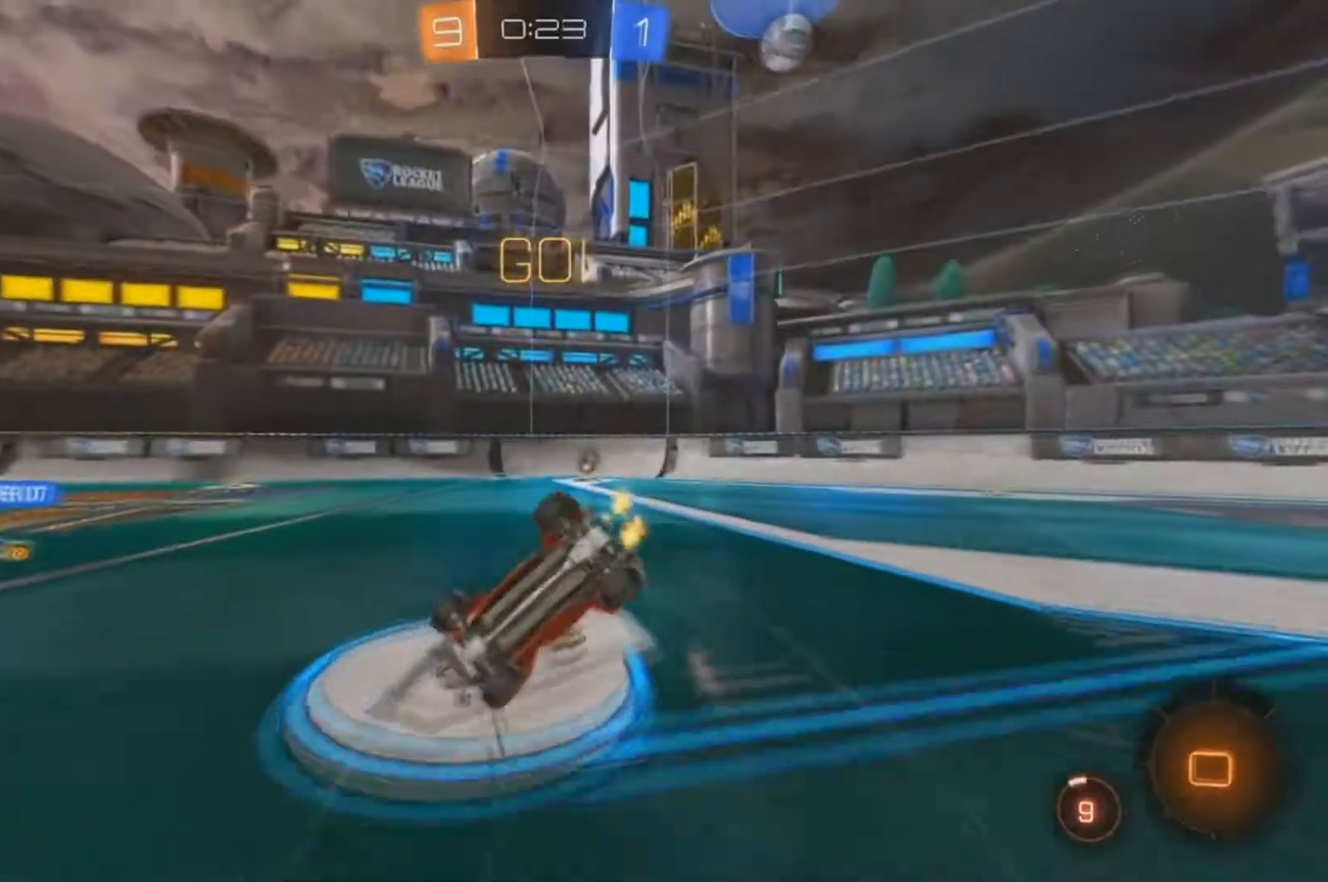
{"buttons": ["R2"], "left_stick": "center", "right_stick": "center", "events": [[67, "X", "up"], [500, "left_stick", "center"]]}
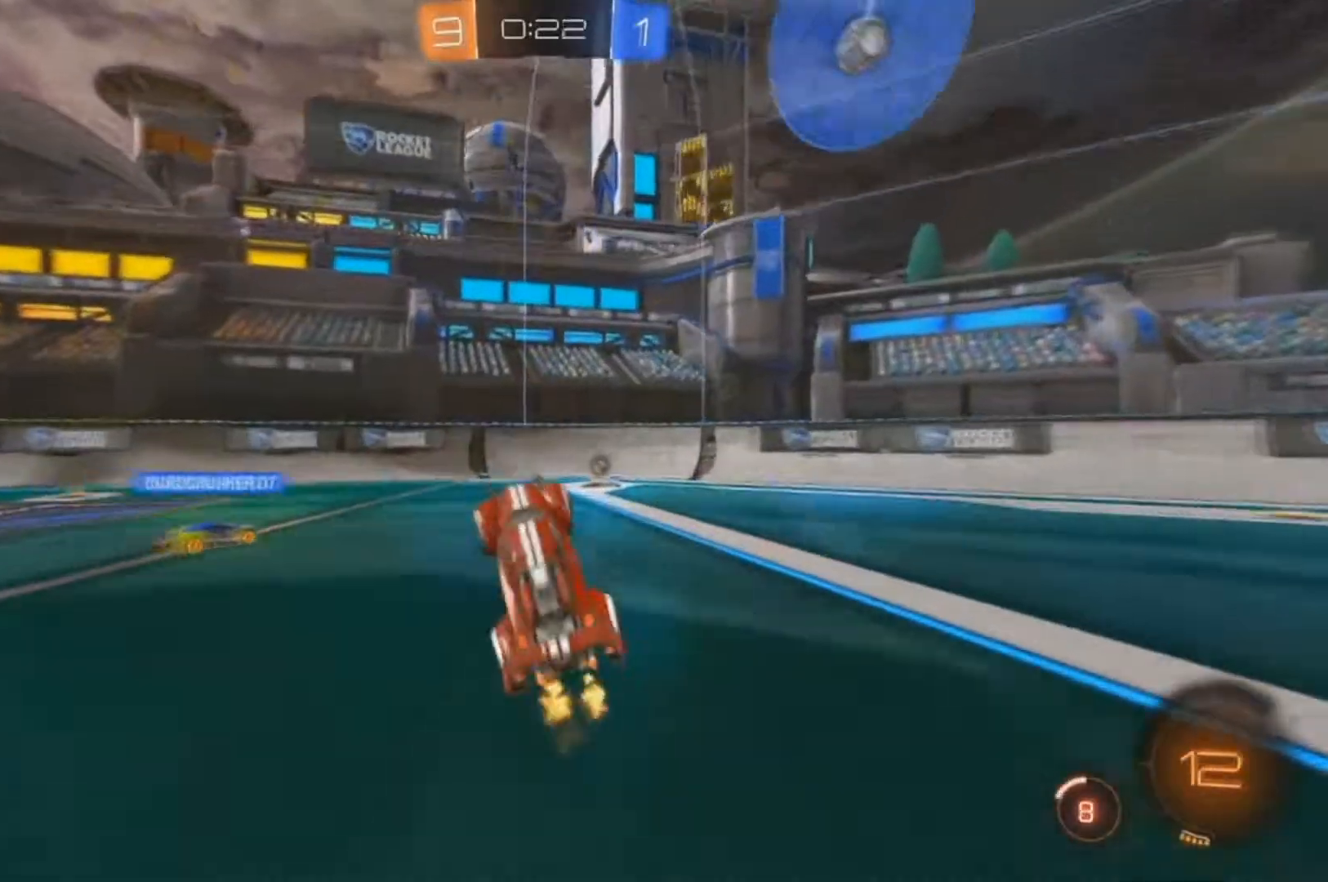
{"buttons": ["B", "R2"], "left_stick": "center", "right_stick": "center", "events": [[300, "left_stick", "right"], [500, "B", "down"], [500, "left_stick", "center"]]}
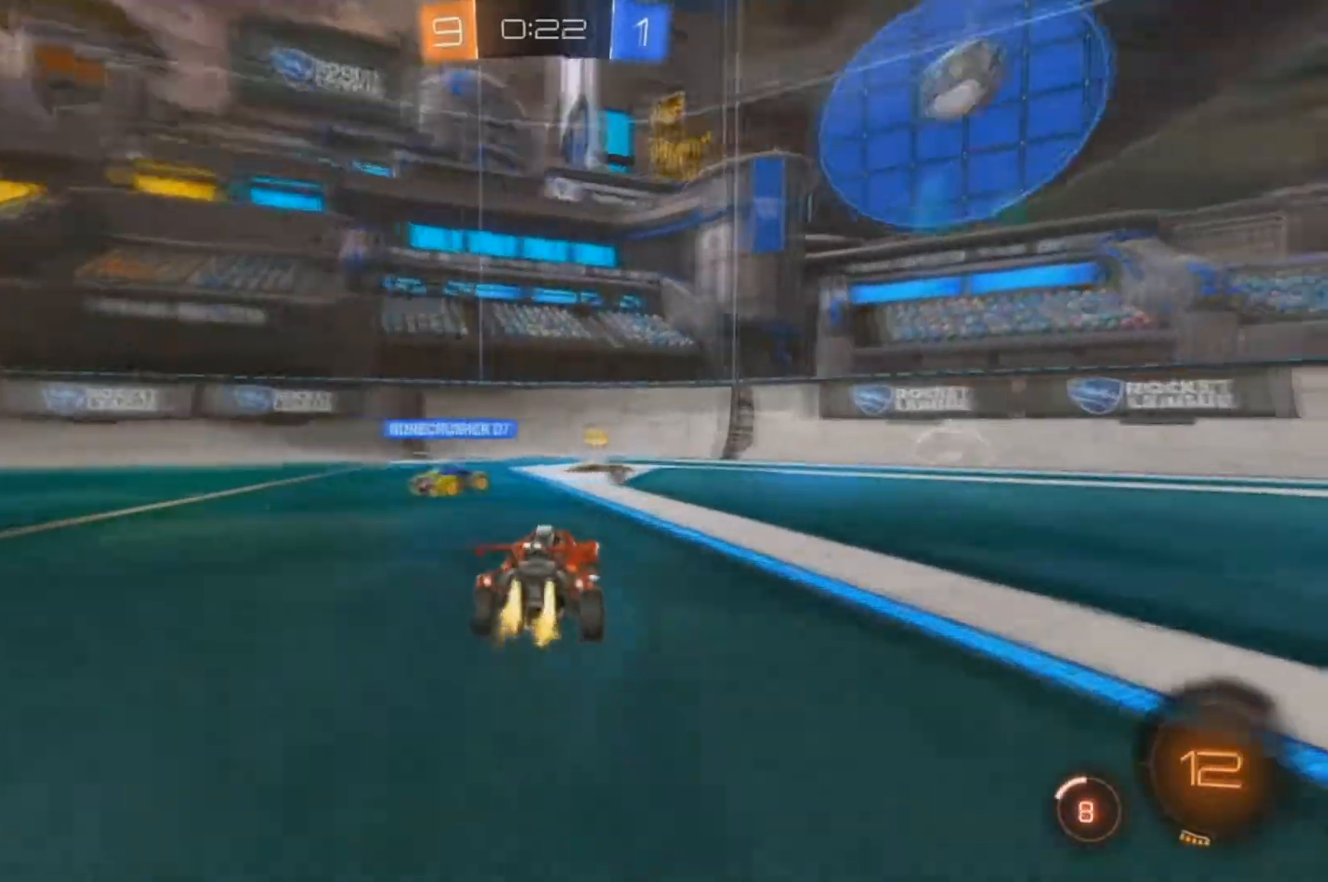
{"buttons": ["X", "Y", "R2"], "left_stick": "left", "right_stick": "center", "events": [[200, "left_stick", "left"], [267, "B", "up"], [300, "Y", "down"], [400, "X", "down"]]}